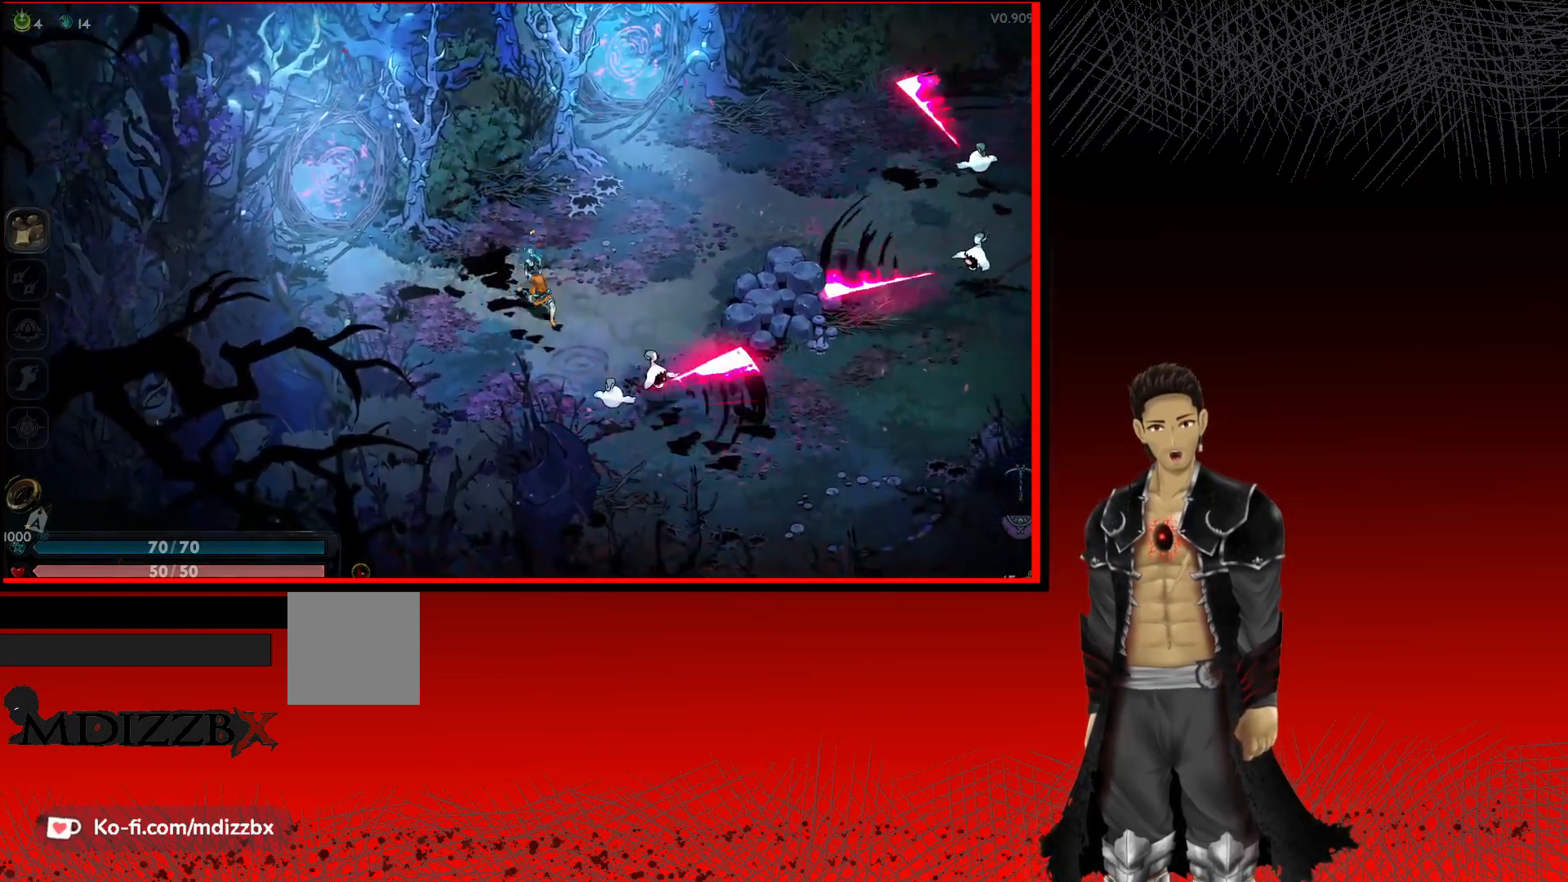
Gameplay with a controller (Xbox layout); each line is a JSON object with the inputs held at the frame after it. "events" lists button and stick changes between this image and that frame as [ms after this image, input, new state], when the widget could be followed in between.
{"buttons": ["X"], "left_stick": "down-right", "right_stick": "center", "events": [[133, "X", "down"], [283, "X", "up"], [433, "X", "down"]]}
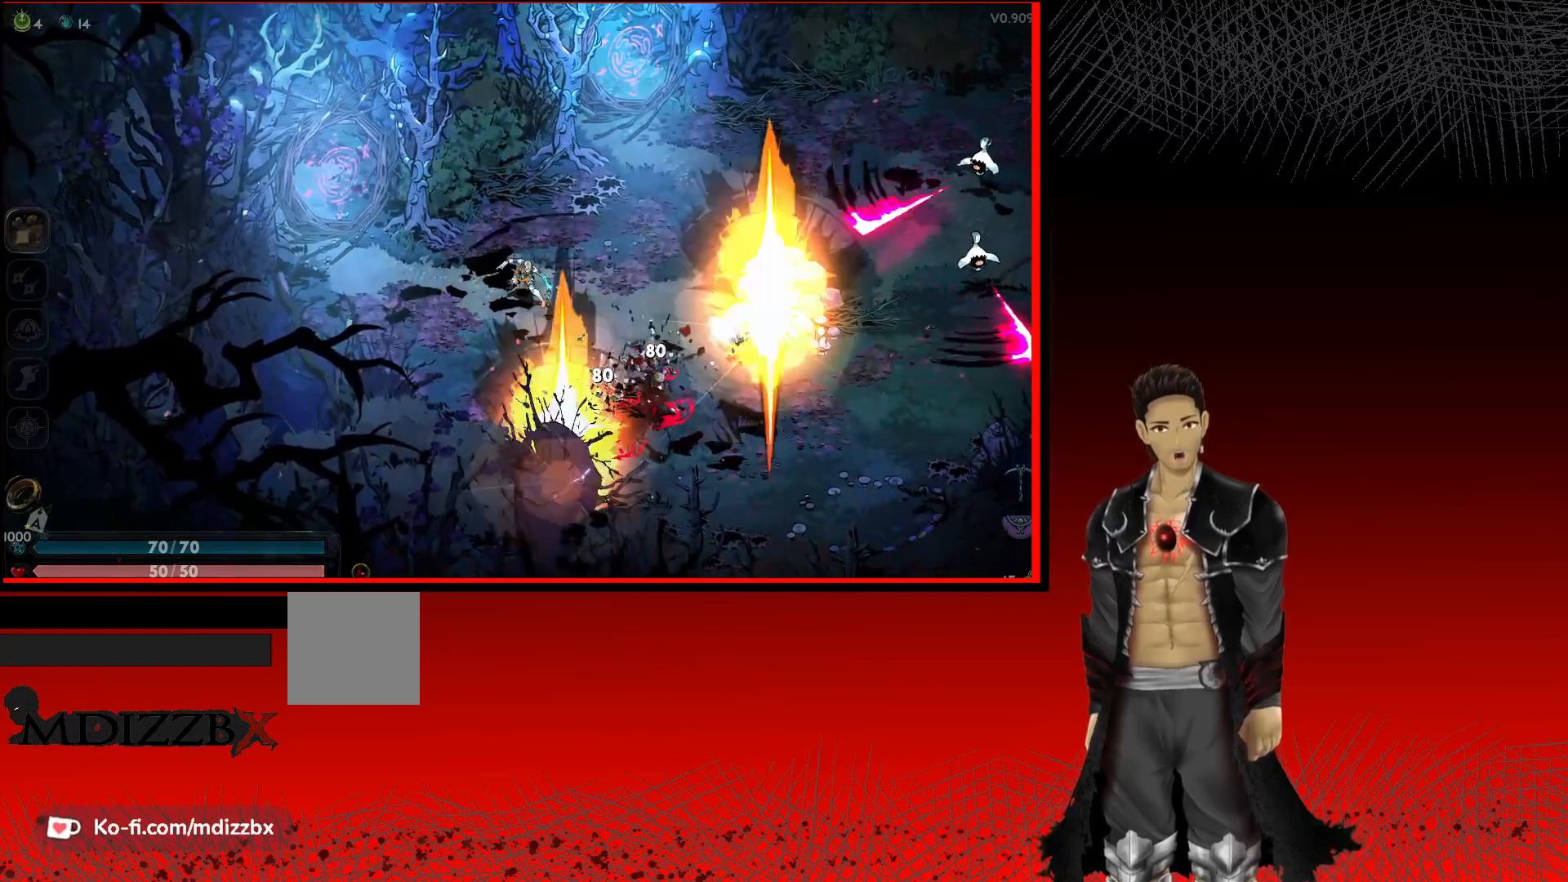
{"buttons": ["A"], "left_stick": "right", "right_stick": "center", "events": [[67, "X", "up"], [267, "left_stick", "right"], [350, "A", "down"]]}
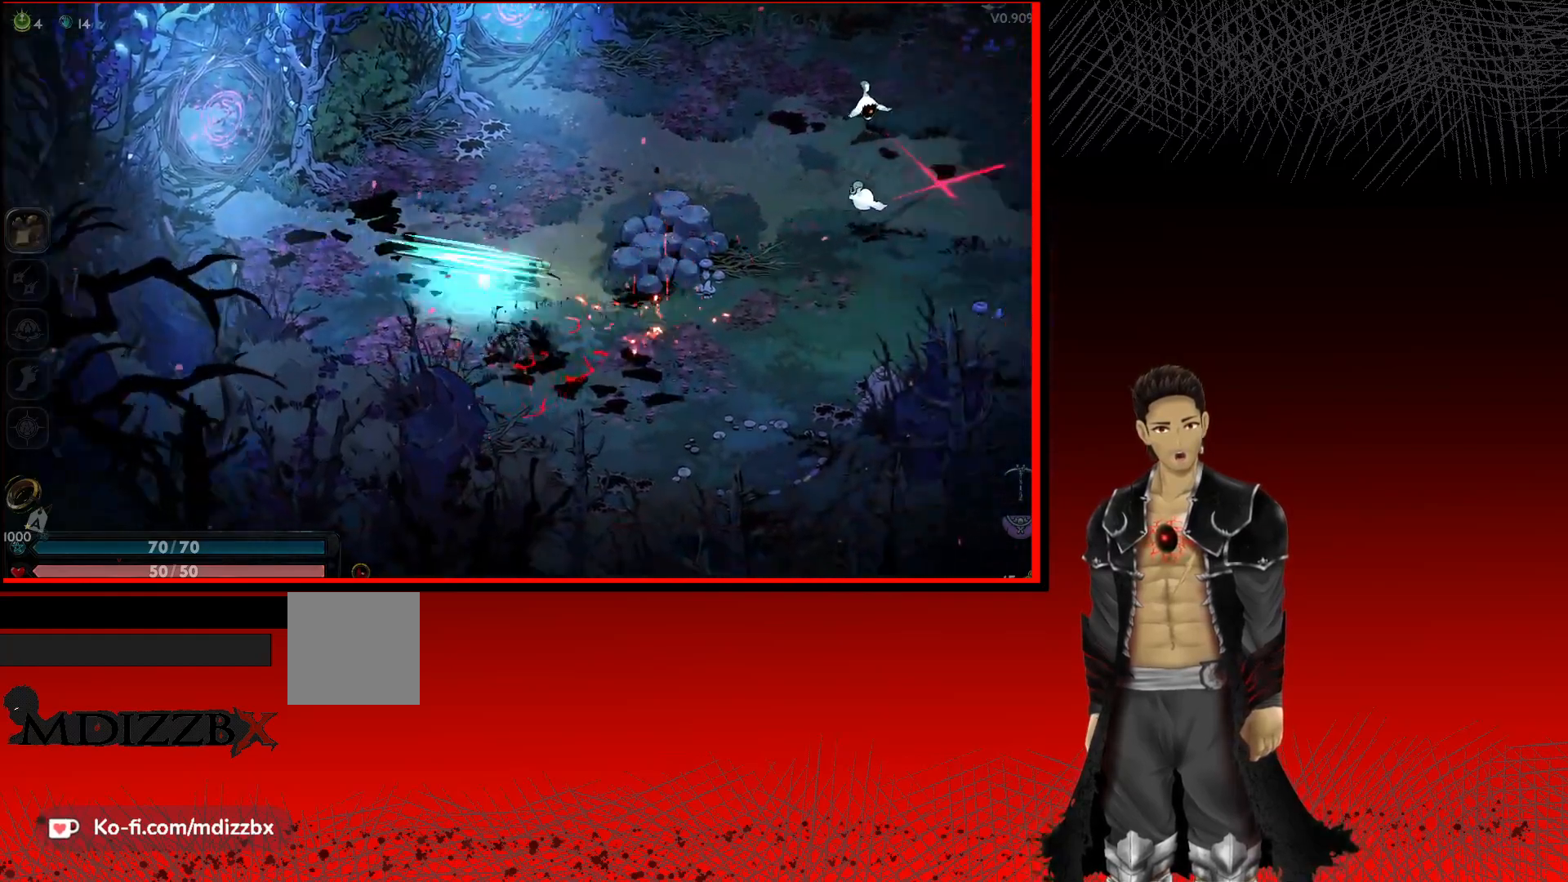
{"buttons": [], "left_stick": "up-right", "right_stick": "center", "events": [[200, "A", "up"], [250, "X", "down"], [383, "left_stick", "up-right"], [417, "X", "up"]]}
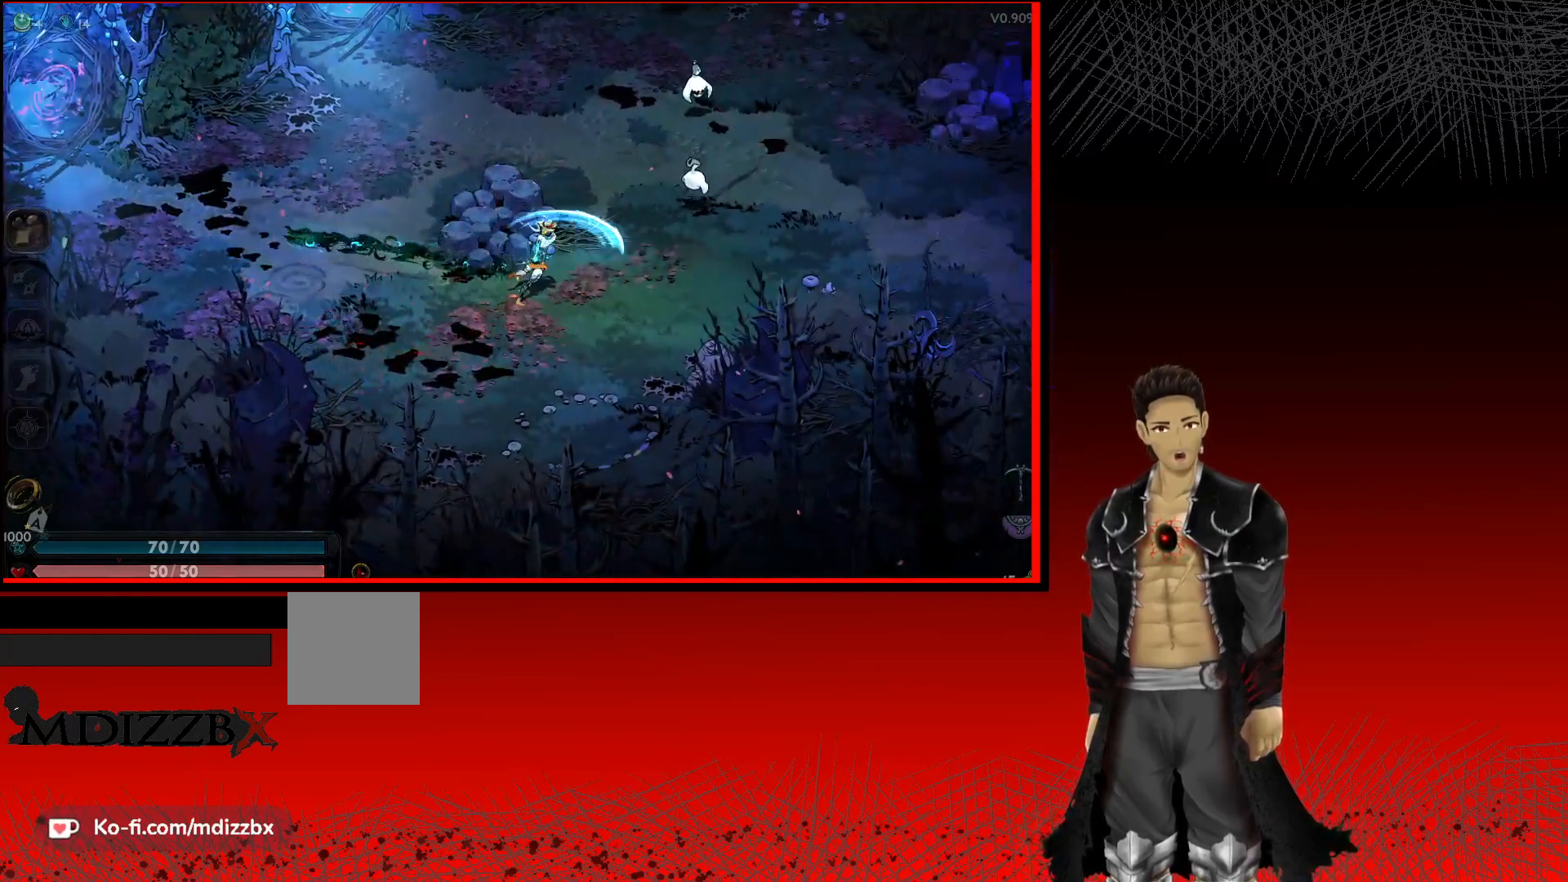
{"buttons": ["X"], "left_stick": "up-right", "right_stick": "center", "events": [[117, "X", "down"], [267, "X", "up"], [417, "X", "down"]]}
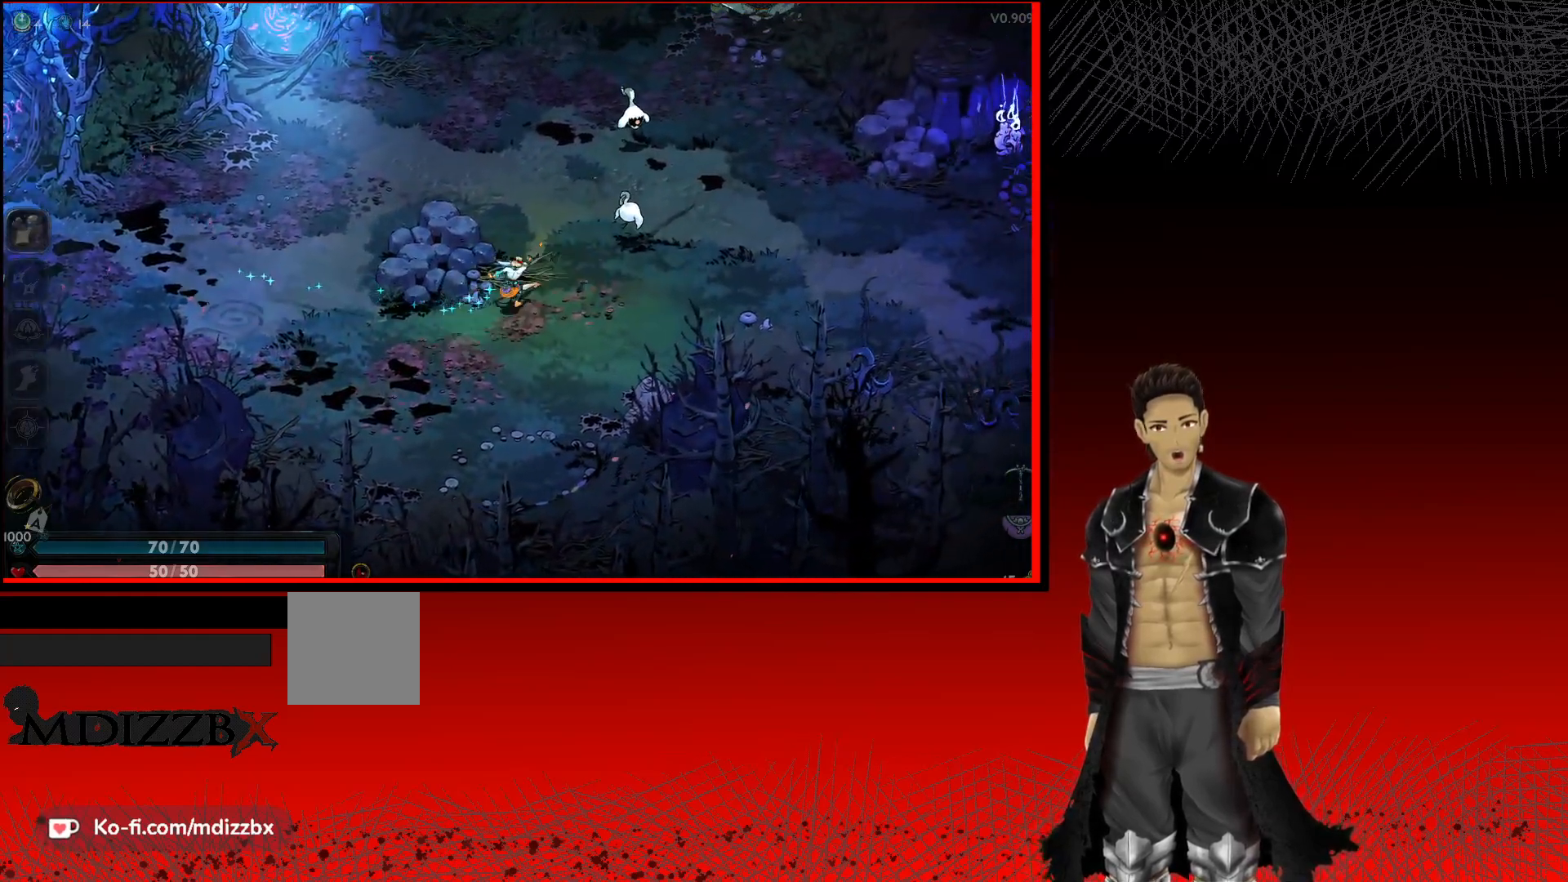
{"buttons": ["X"], "left_stick": "up-right", "right_stick": "center", "events": [[67, "X", "up"], [167, "X", "down"], [317, "X", "up"], [450, "X", "down"]]}
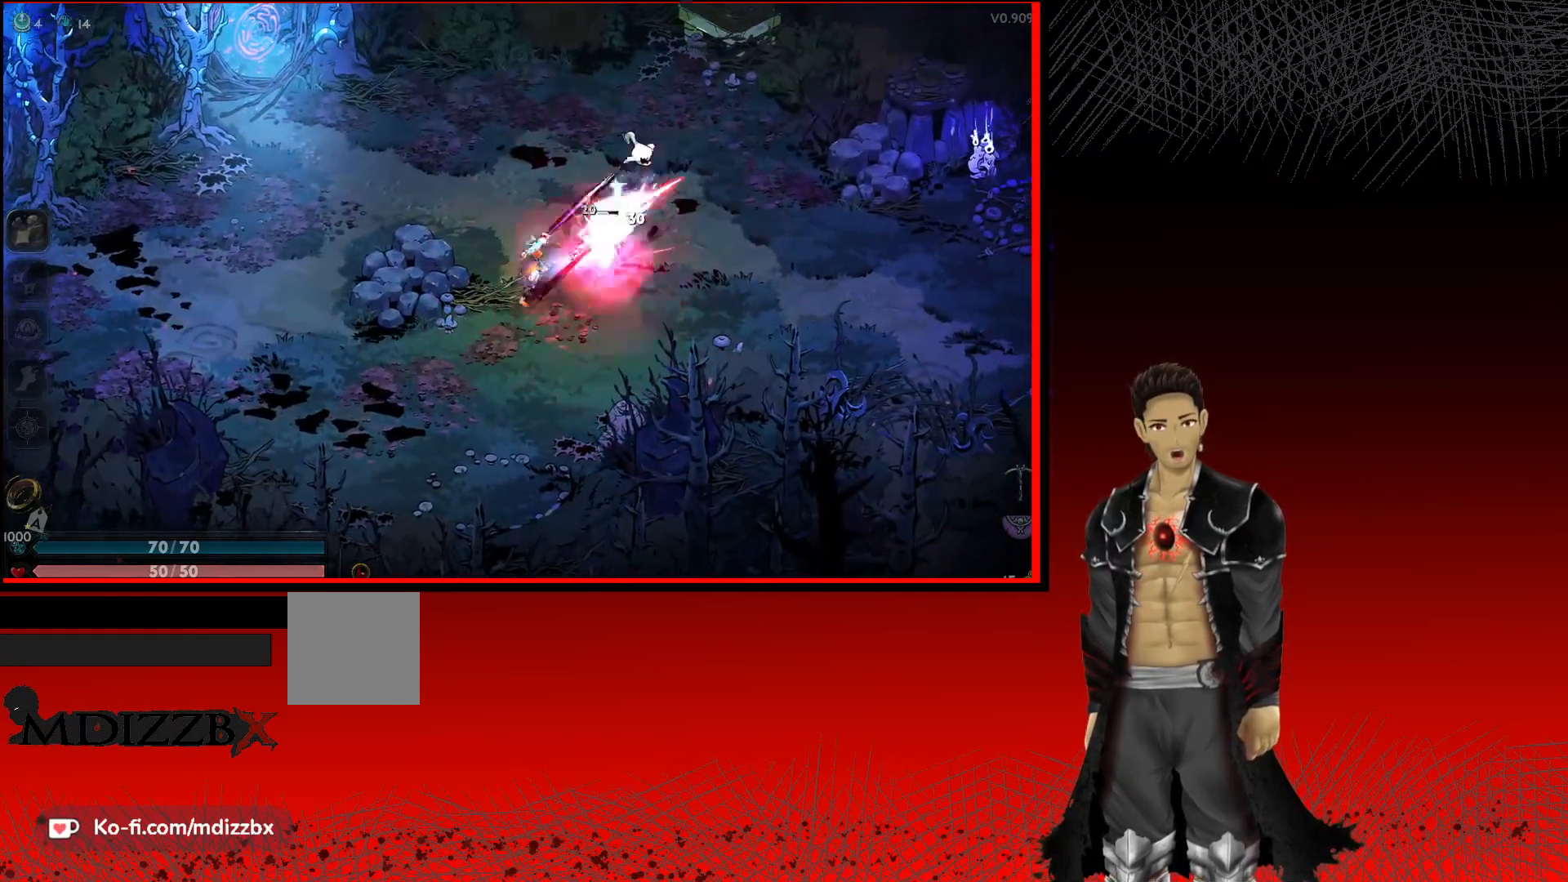
{"buttons": ["X"], "left_stick": "right", "right_stick": "center", "events": [[83, "X", "up"], [217, "X", "down"], [350, "X", "up"], [367, "left_stick", "right"], [500, "X", "down"]]}
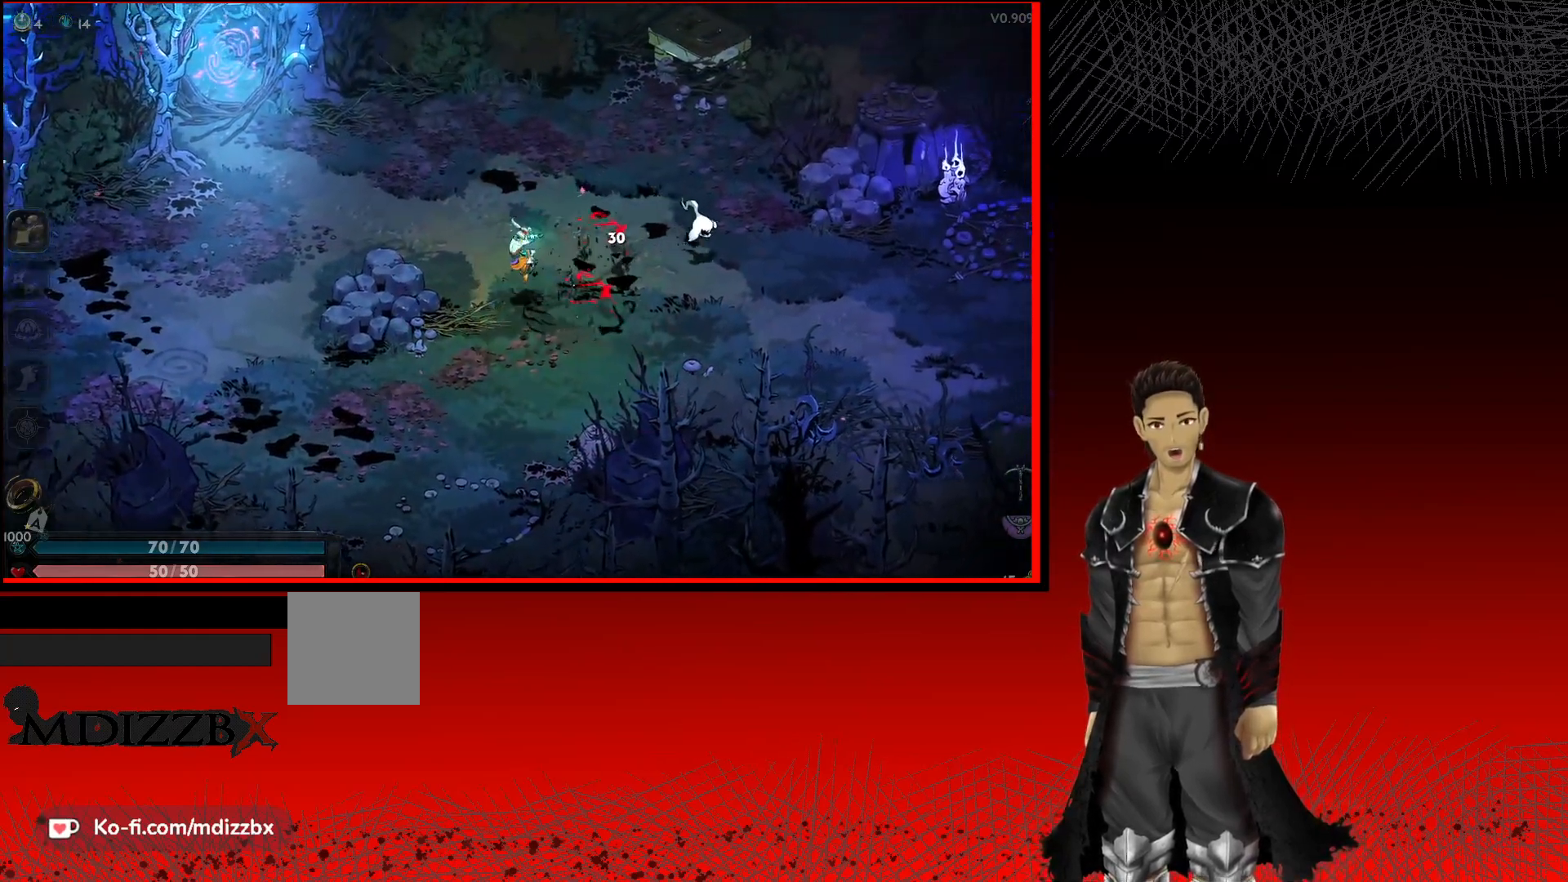
{"buttons": ["A", "X"], "left_stick": "right", "right_stick": "center", "events": [[150, "X", "up"], [417, "A", "down"], [433, "X", "down"]]}
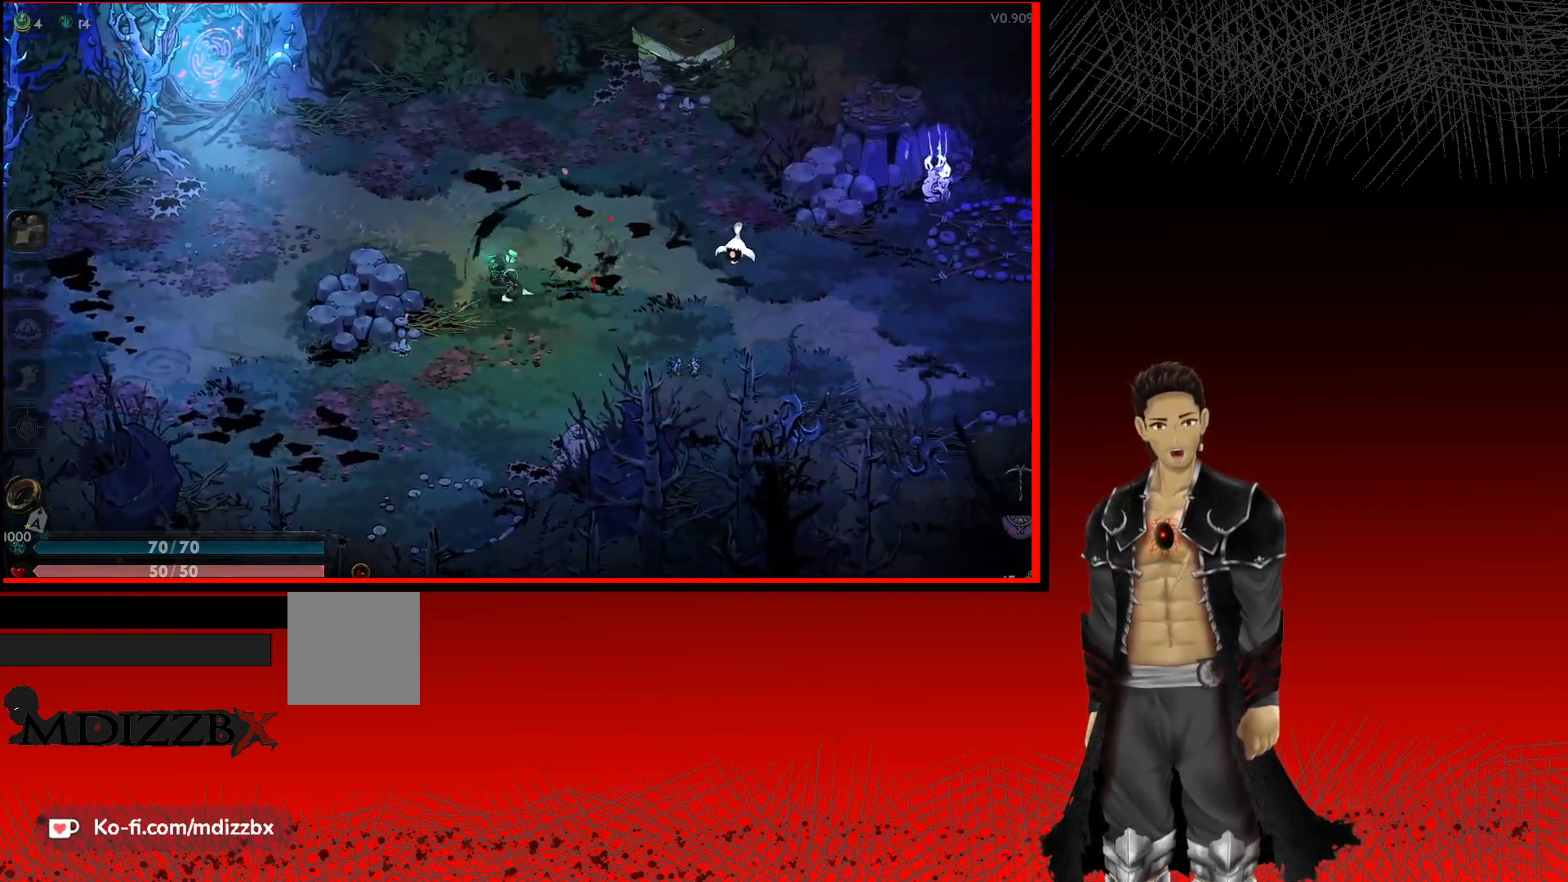
{"buttons": [], "left_stick": "right", "right_stick": "center", "events": [[67, "A", "up"], [83, "X", "up"], [167, "X", "down"], [283, "X", "up"]]}
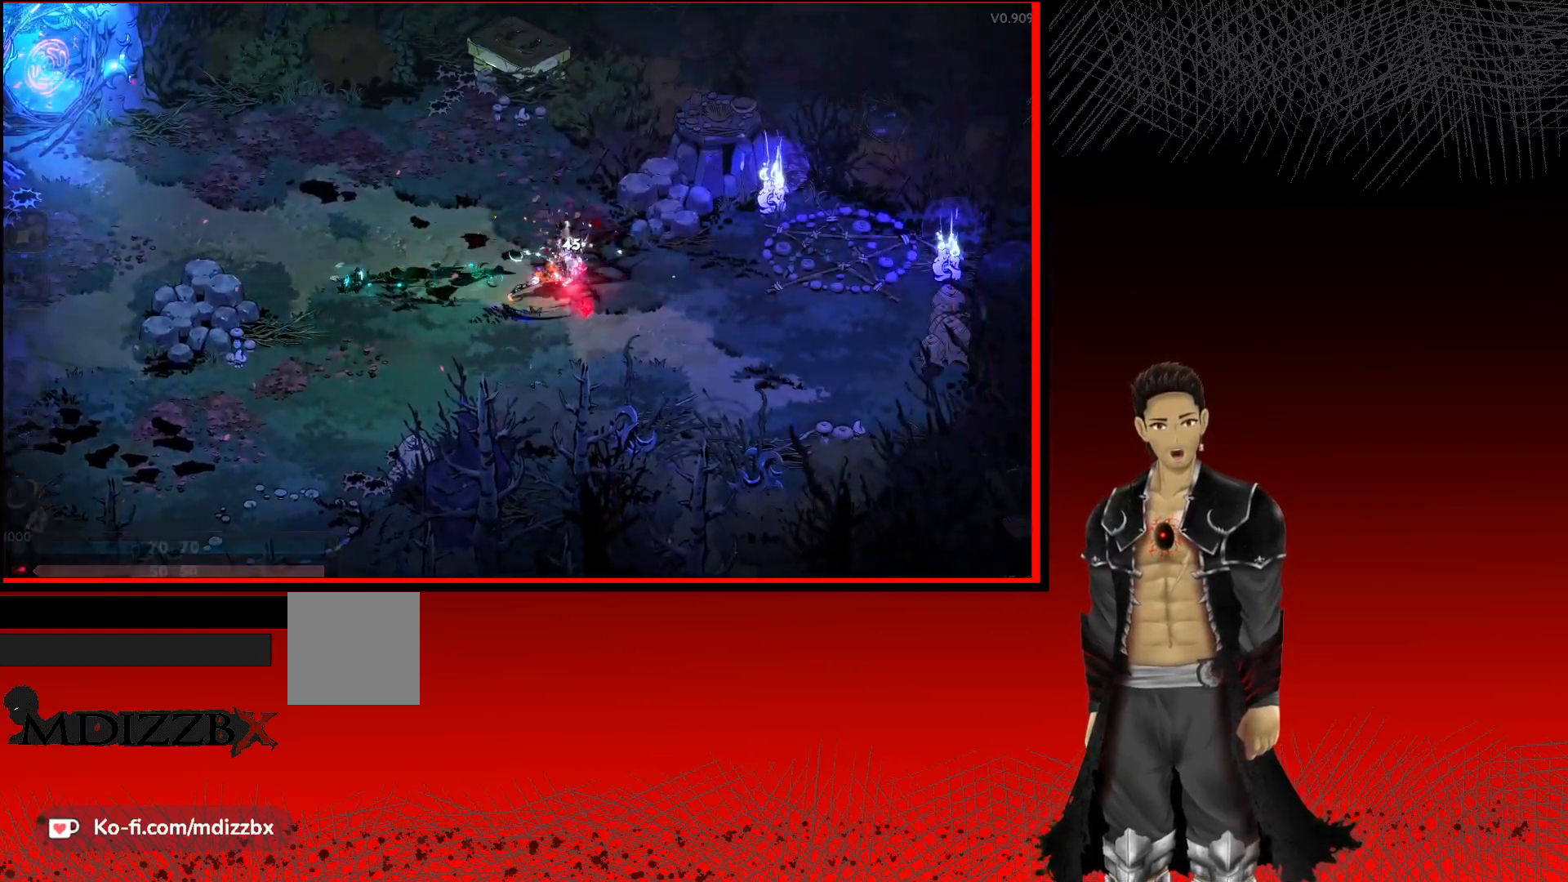
{"buttons": [], "left_stick": "up-left", "right_stick": "center", "events": [[250, "left_stick", "center"], [467, "left_stick", "up-left"]]}
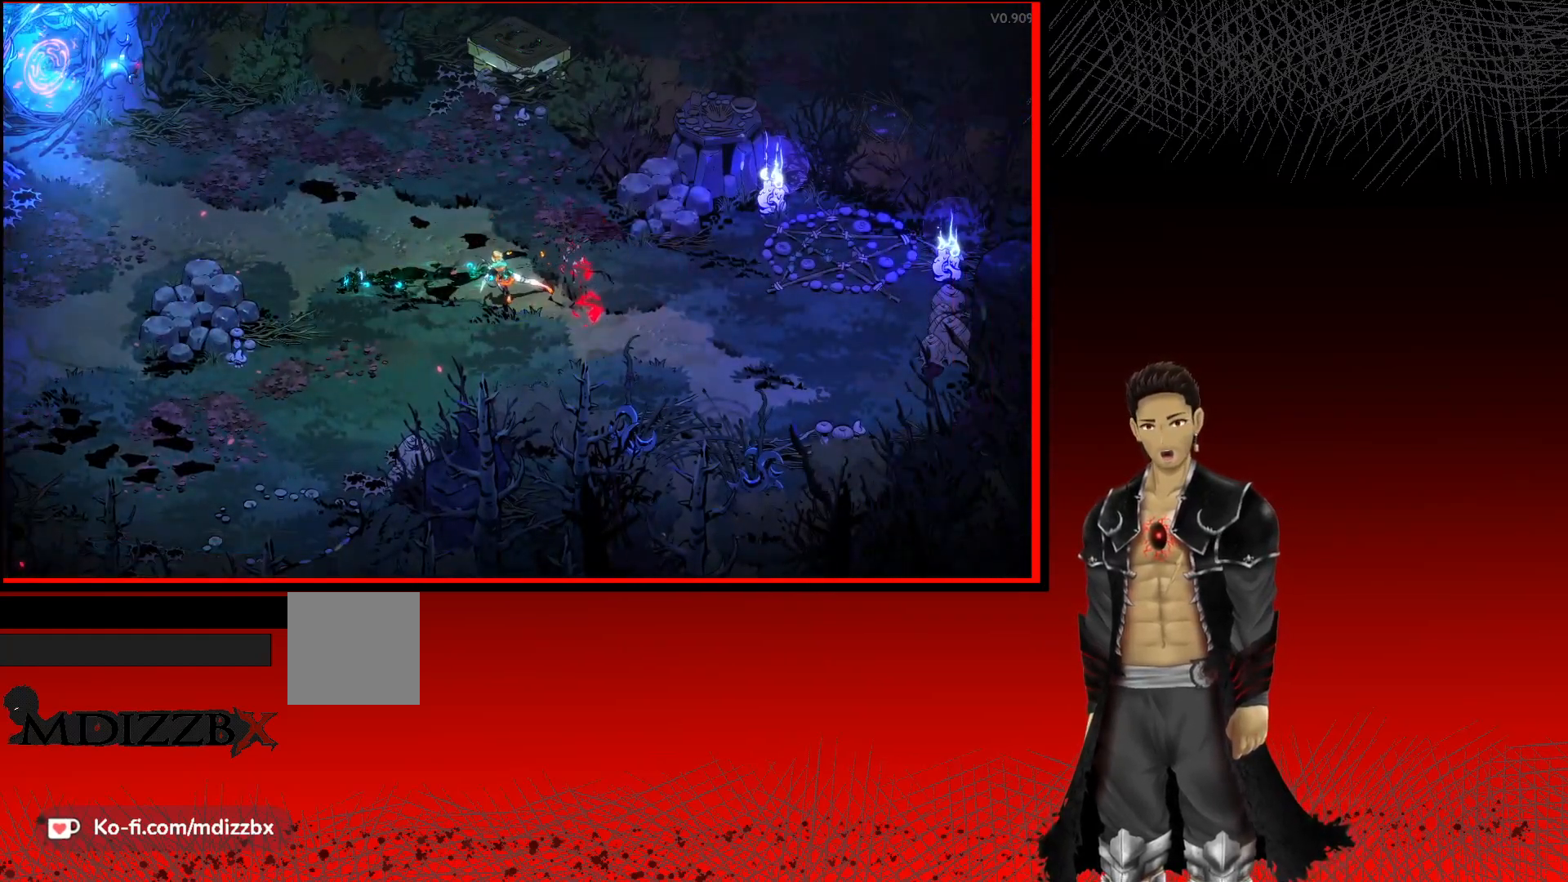
{"buttons": [], "left_stick": "center", "right_stick": "center", "events": [[233, "left_stick", "center"]]}
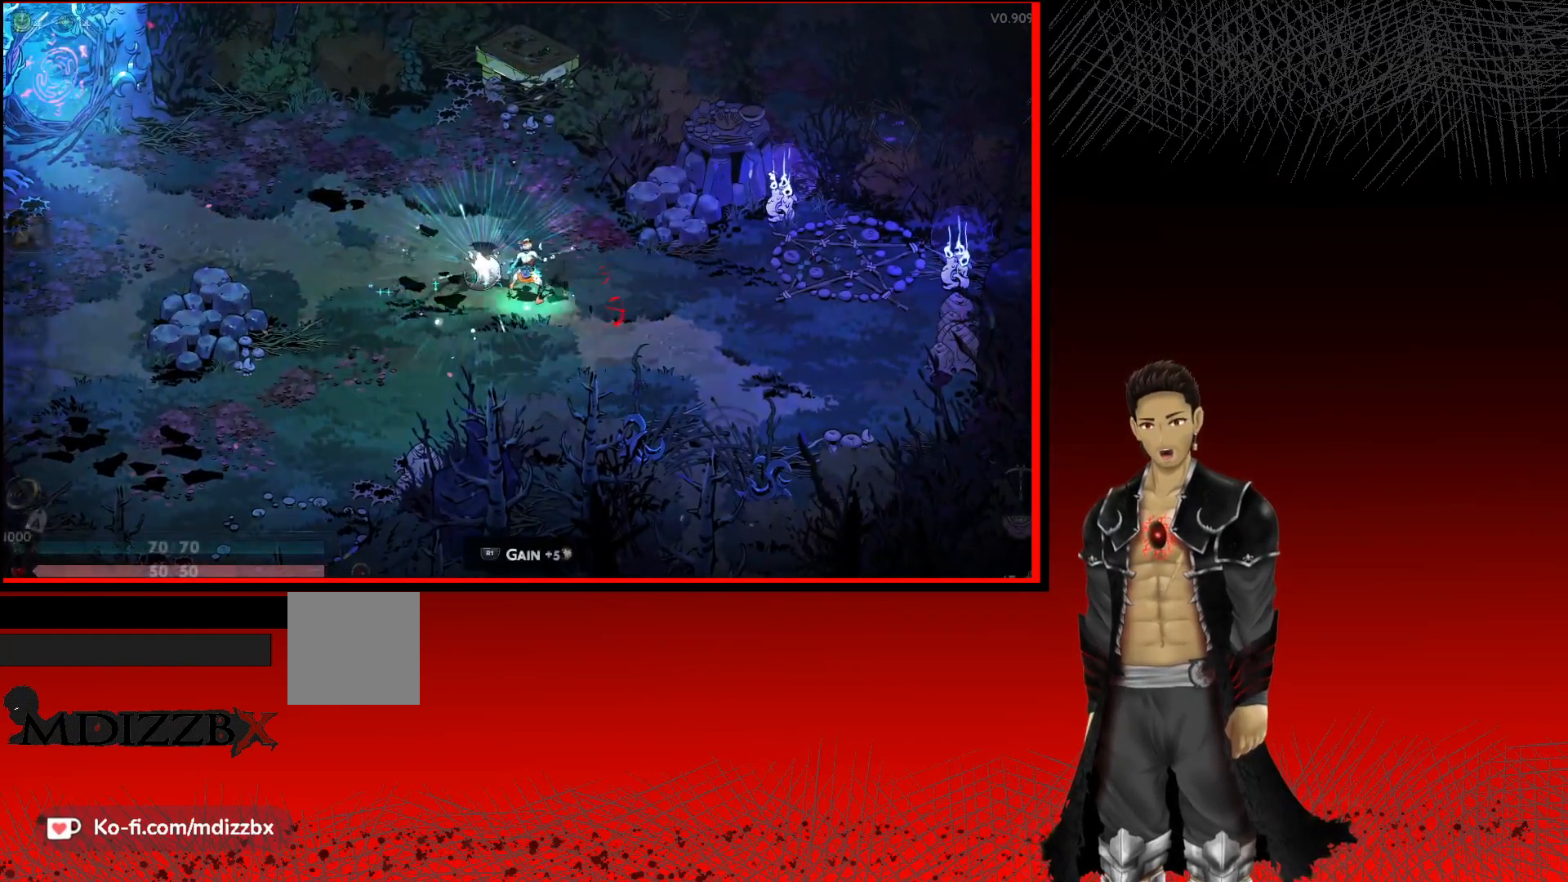
{"buttons": [], "left_stick": "up-left", "right_stick": "center", "events": [[350, "left_stick", "up-left"]]}
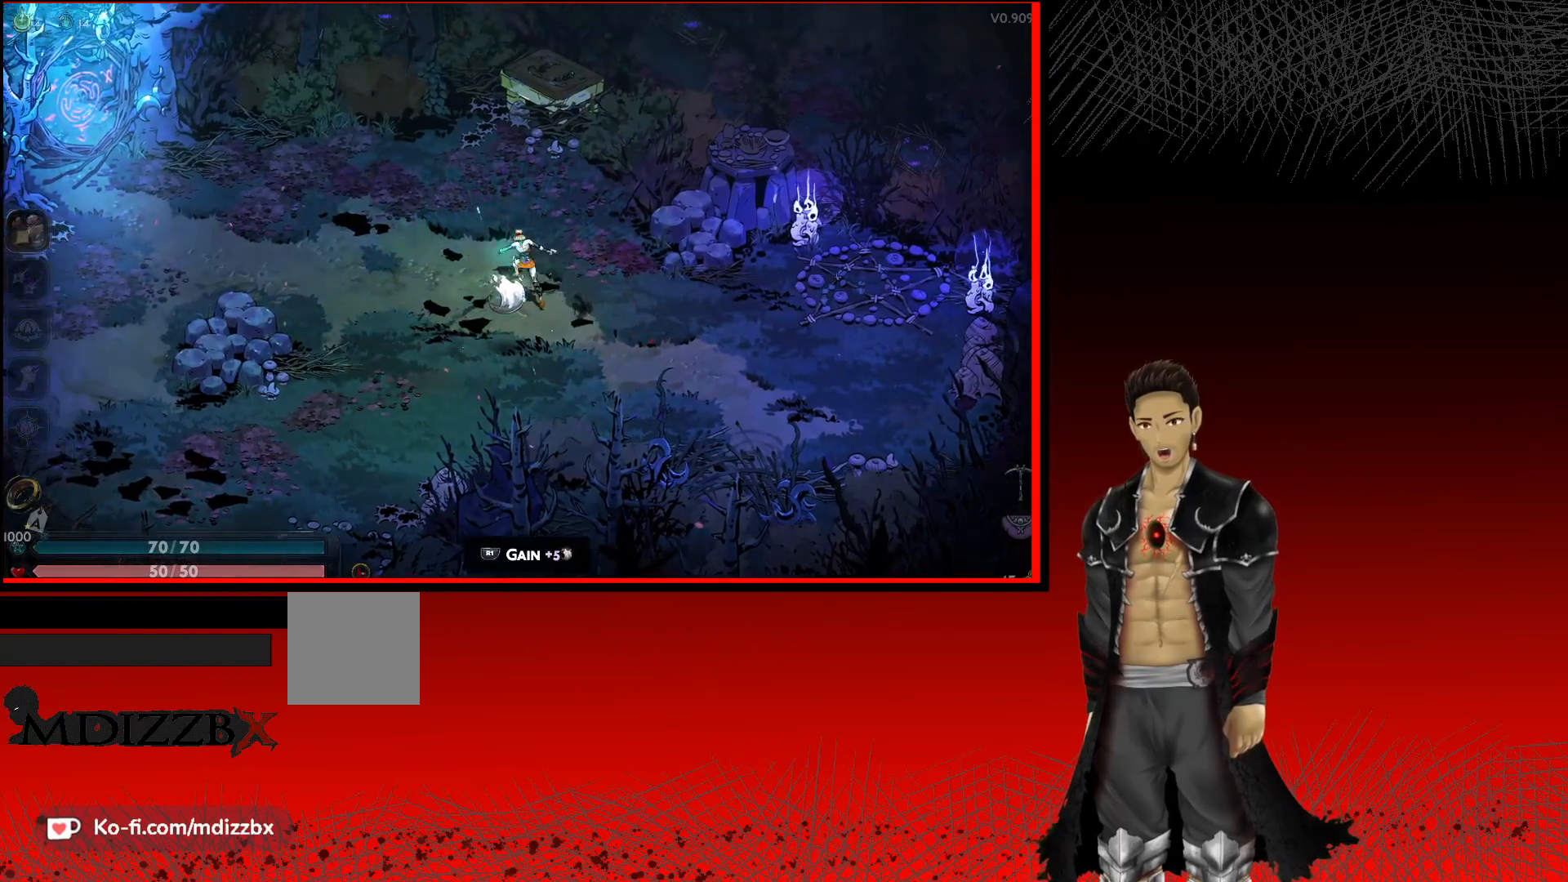
{"buttons": [], "left_stick": "left", "right_stick": "center", "events": [[483, "left_stick", "left"]]}
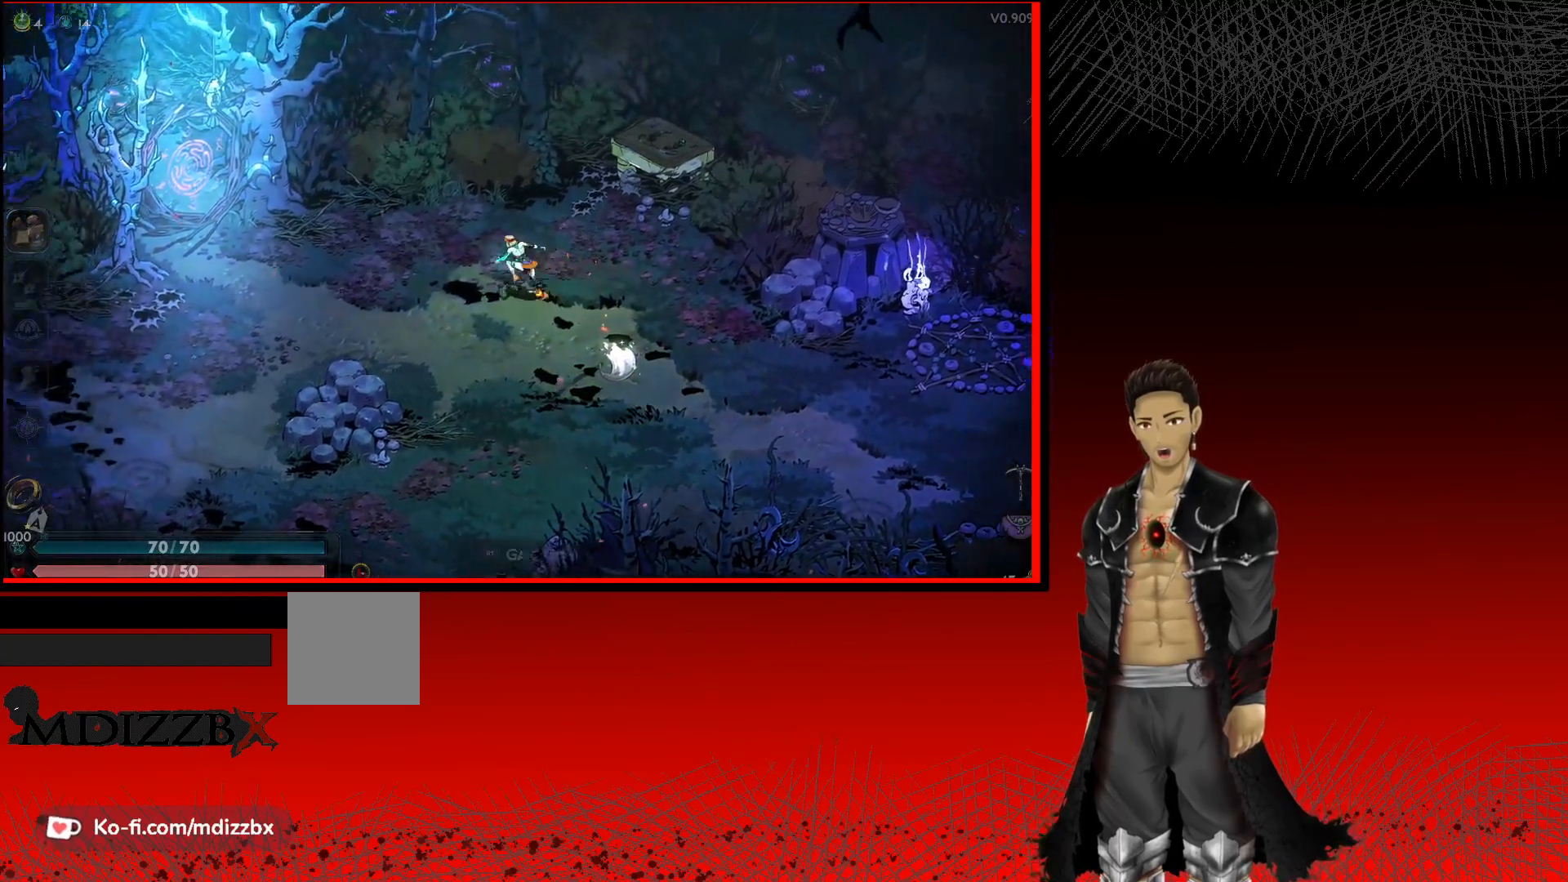
{"buttons": [], "left_stick": "center", "right_stick": "center", "events": [[400, "left_stick", "center"]]}
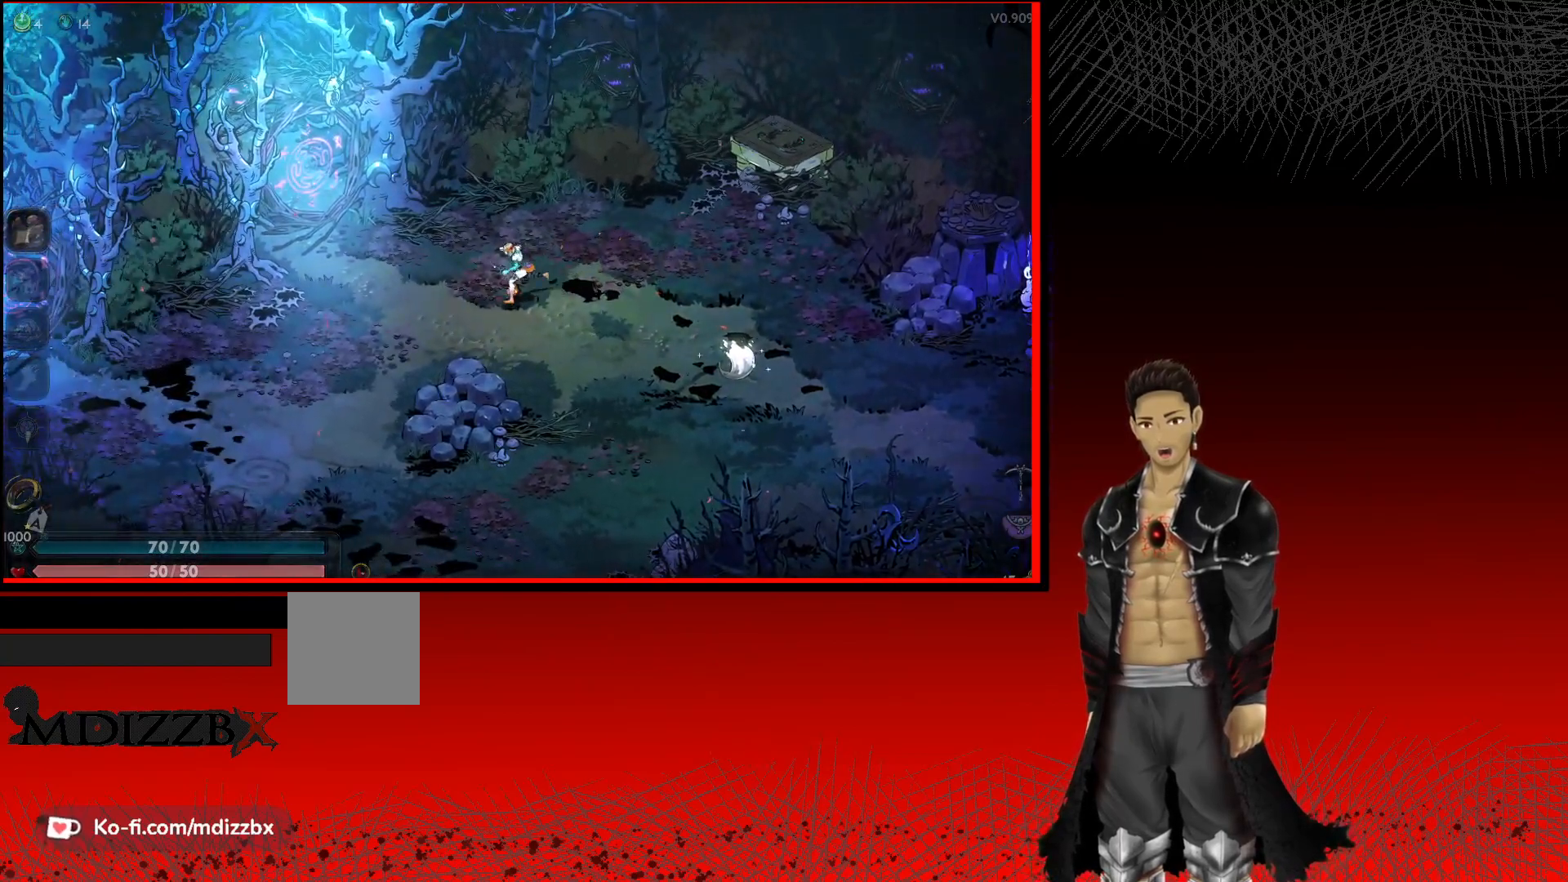
{"buttons": [], "left_stick": "right", "right_stick": "center", "events": [[83, "left_stick", "right"]]}
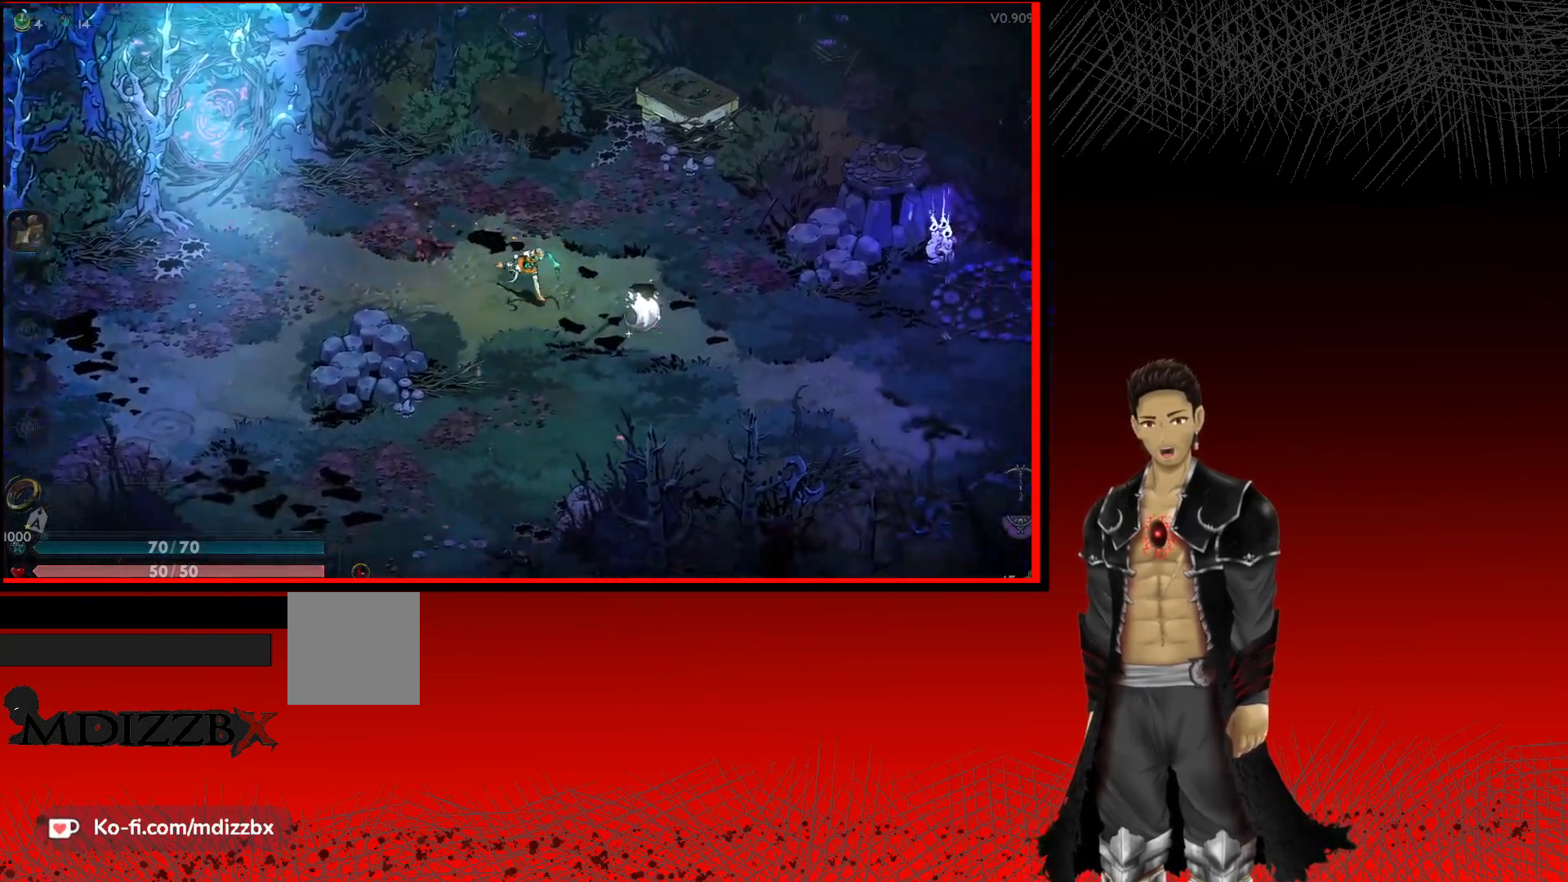
{"buttons": ["R1"], "left_stick": "right", "right_stick": "center", "events": [[383, "R1", "down"]]}
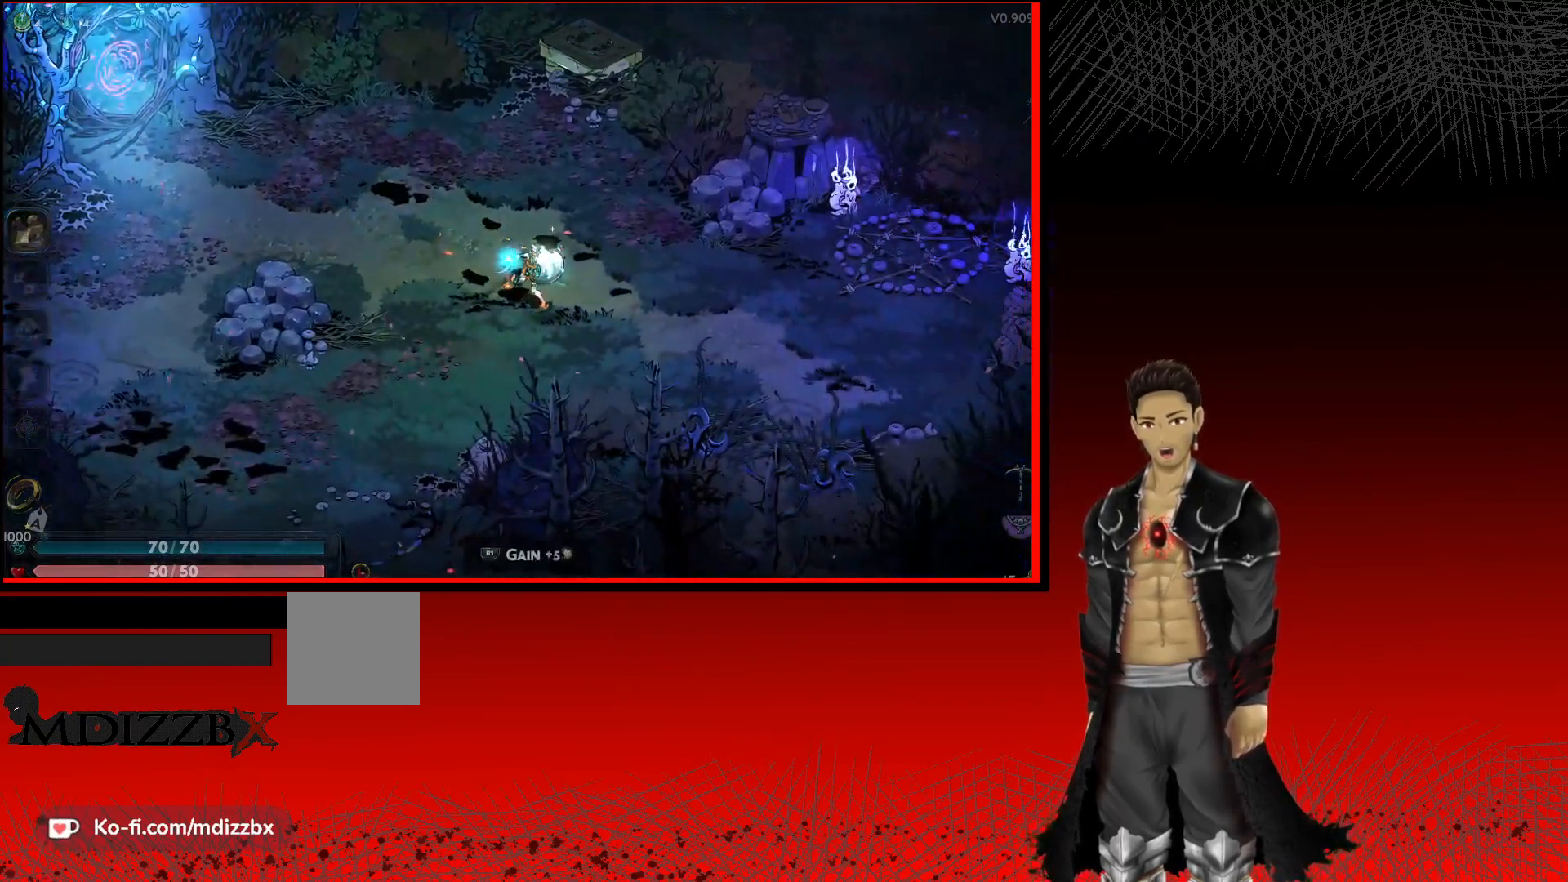
{"buttons": [], "left_stick": "up-left", "right_stick": "center", "events": [[33, "R1", "up"], [67, "left_stick", "up"], [133, "left_stick", "up-left"]]}
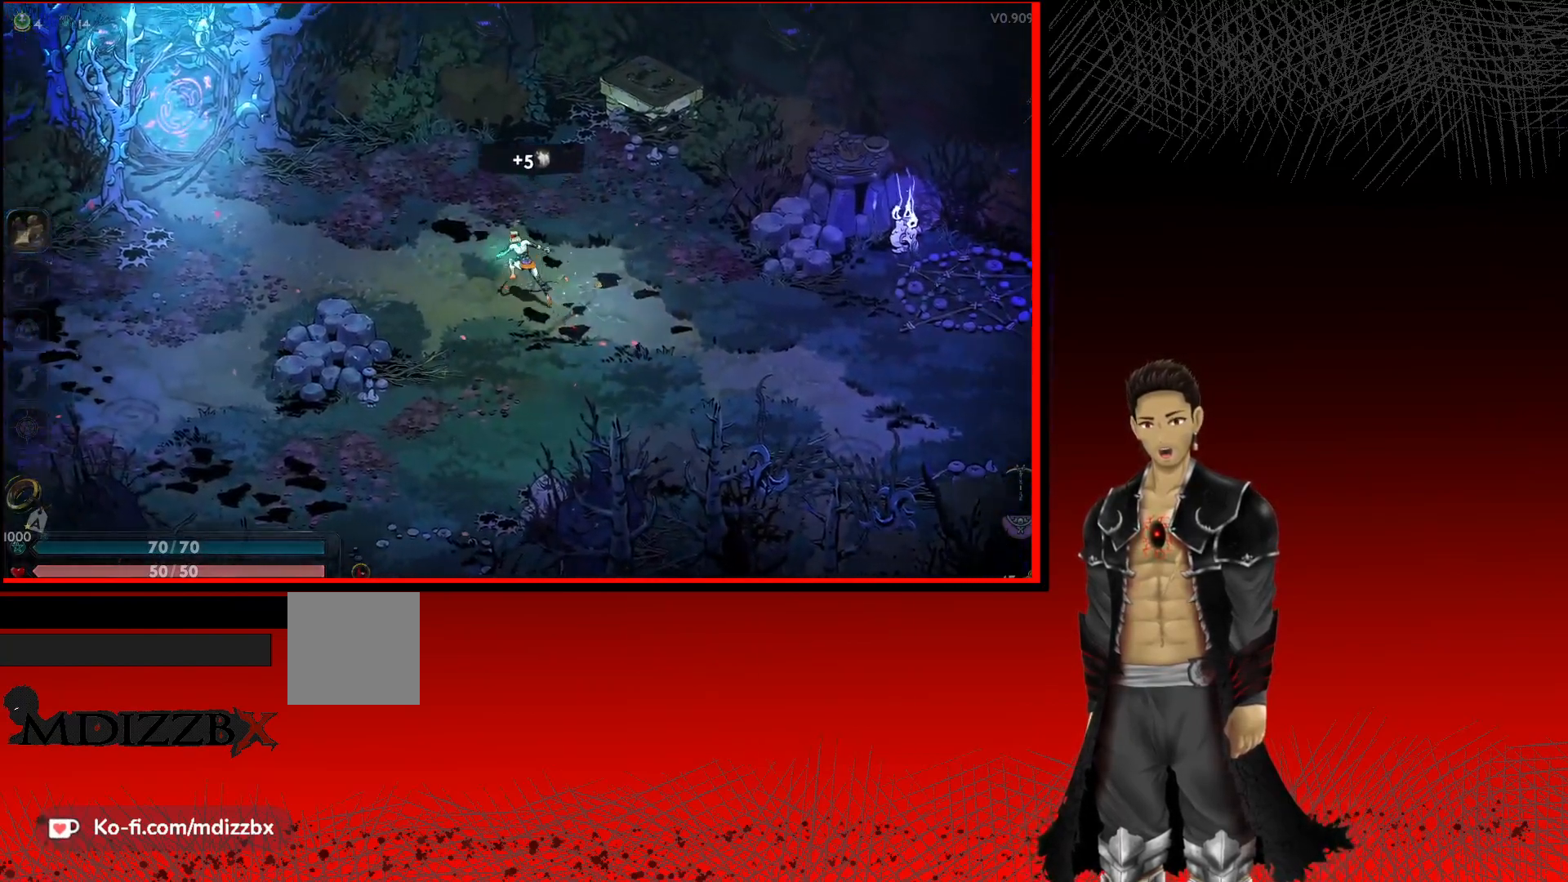
{"buttons": [], "left_stick": "left", "right_stick": "center", "events": [[217, "left_stick", "left"]]}
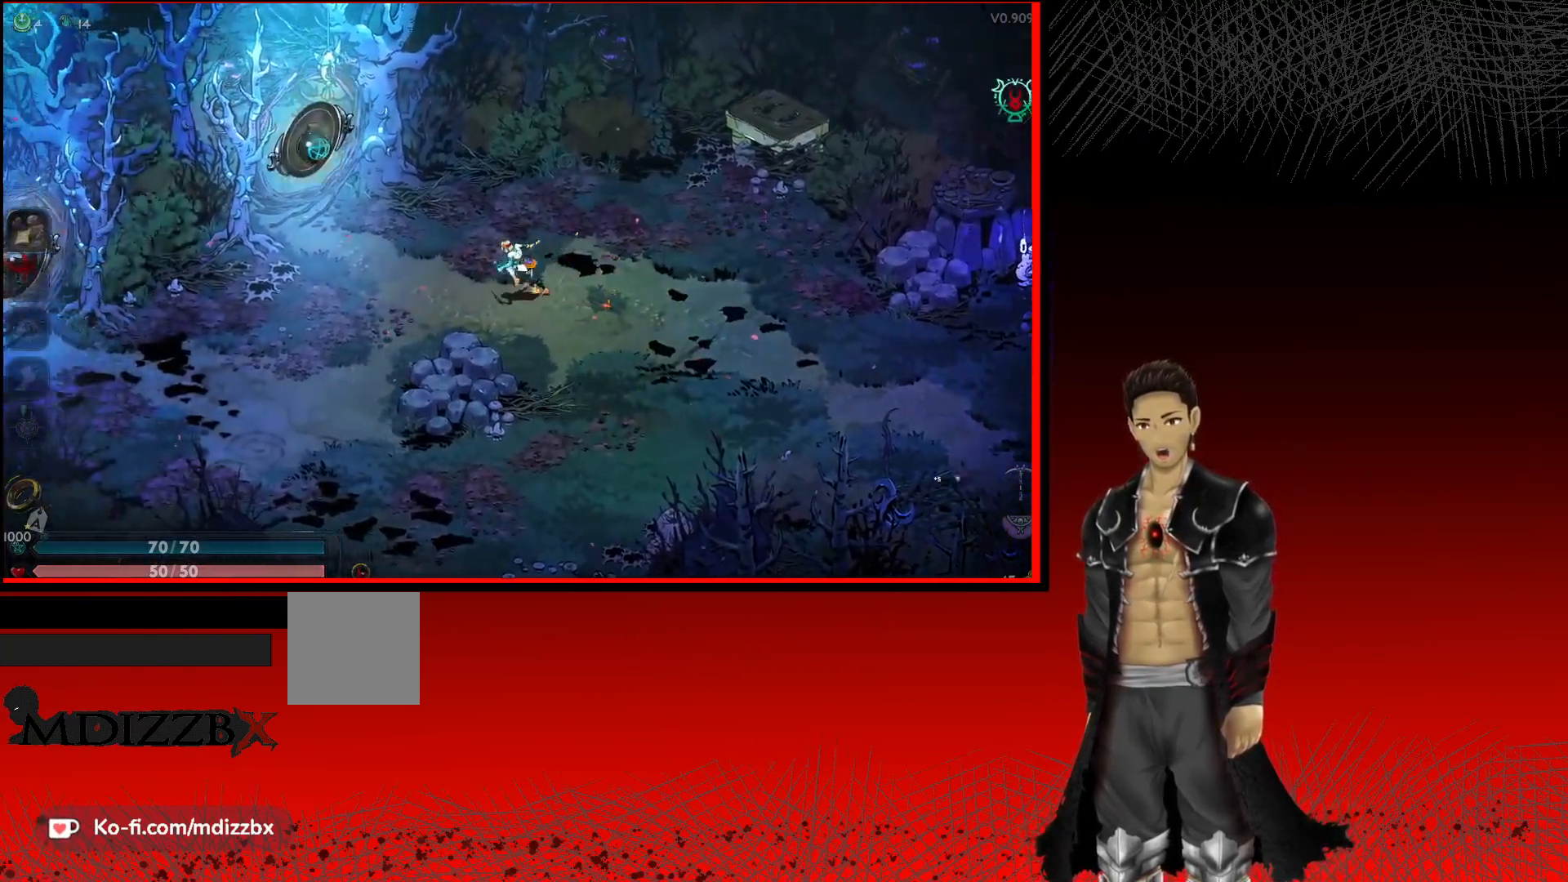
{"buttons": [], "left_stick": "left", "right_stick": "center", "events": []}
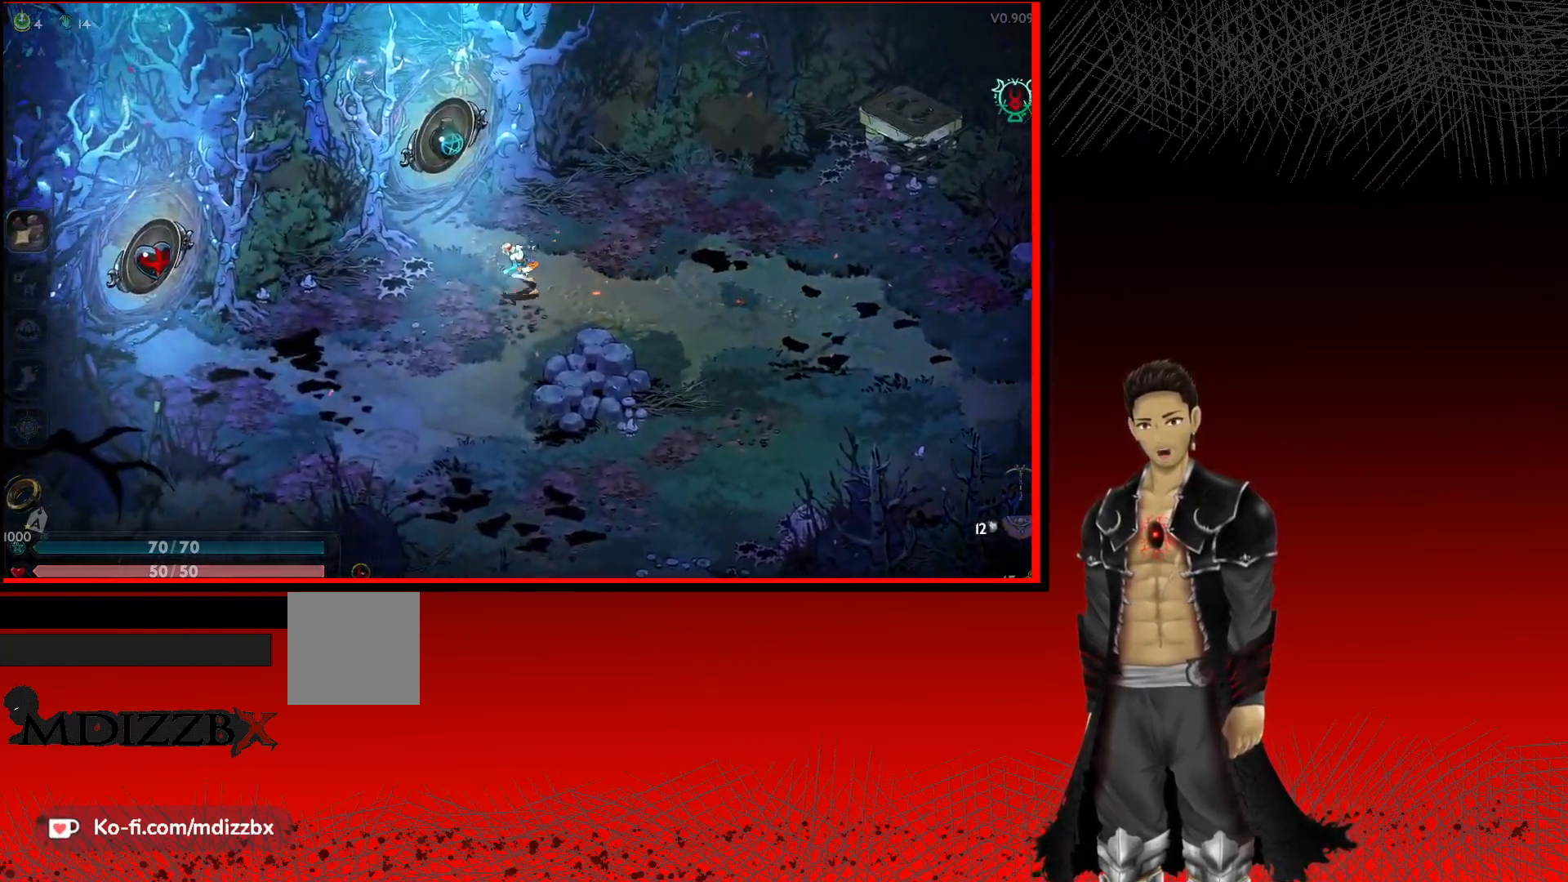
{"buttons": [], "left_stick": "left", "right_stick": "center", "events": []}
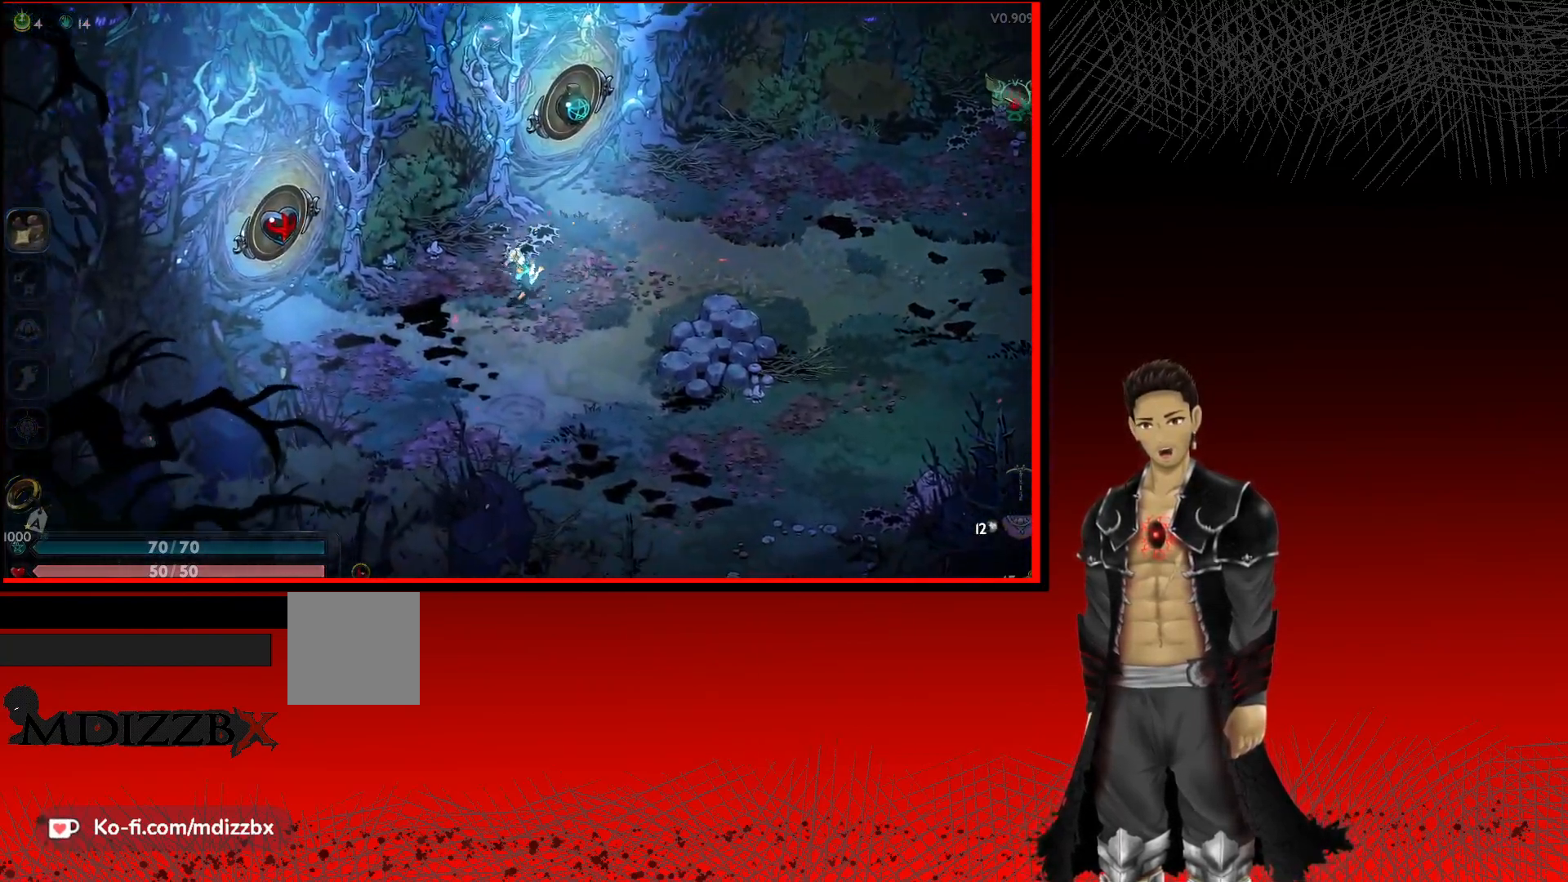
{"buttons": [], "left_stick": "left", "right_stick": "center", "events": []}
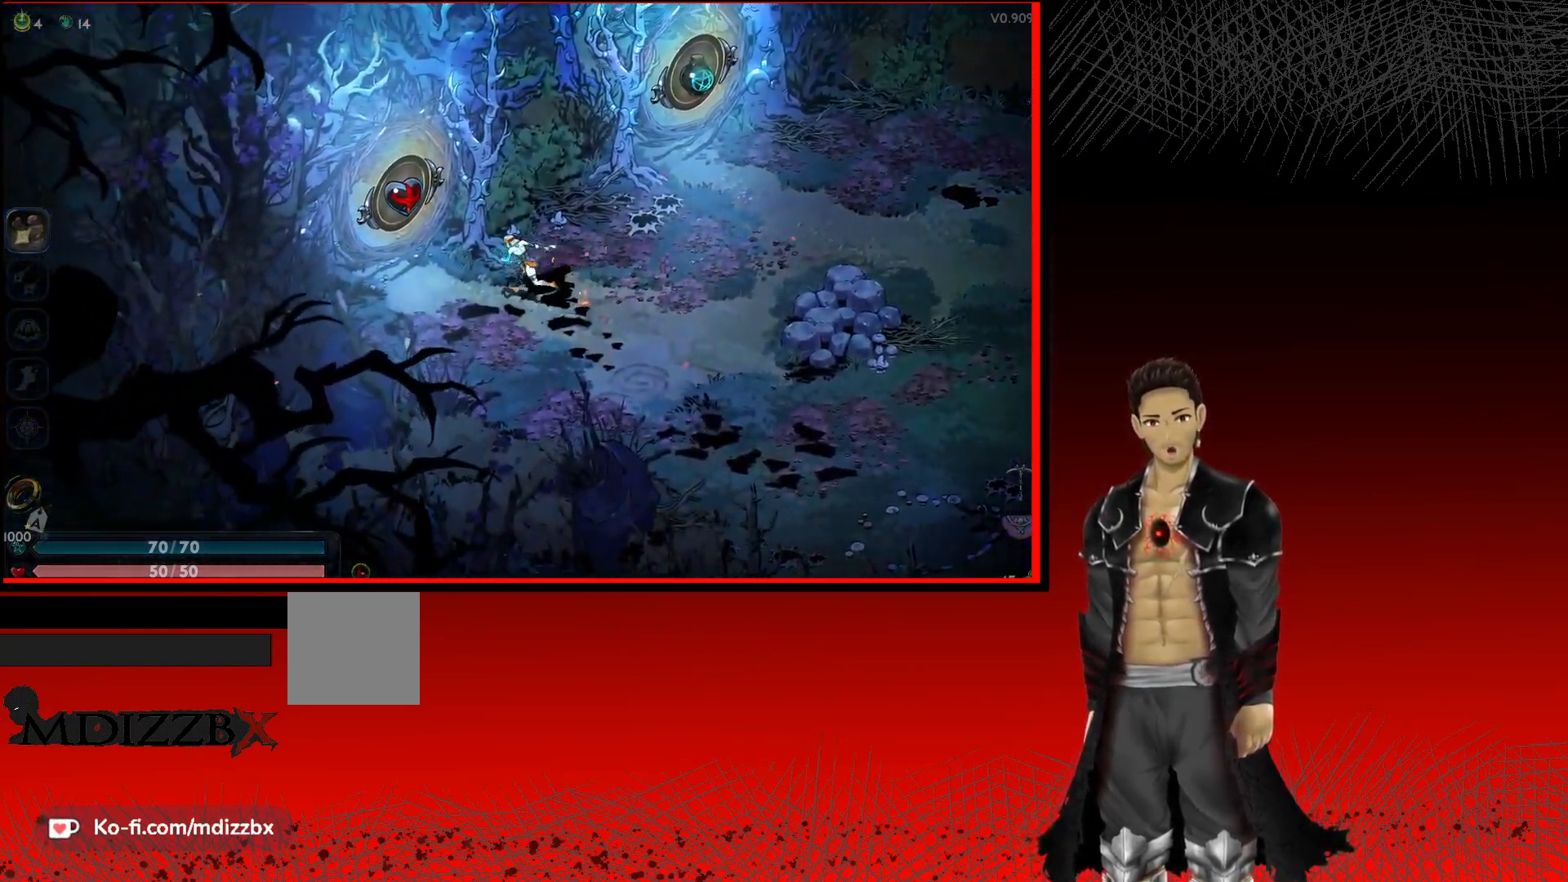
{"buttons": [], "left_stick": "up-left", "right_stick": "center", "events": [[233, "R1", "down"], [383, "R1", "up"], [400, "left_stick", "up-left"]]}
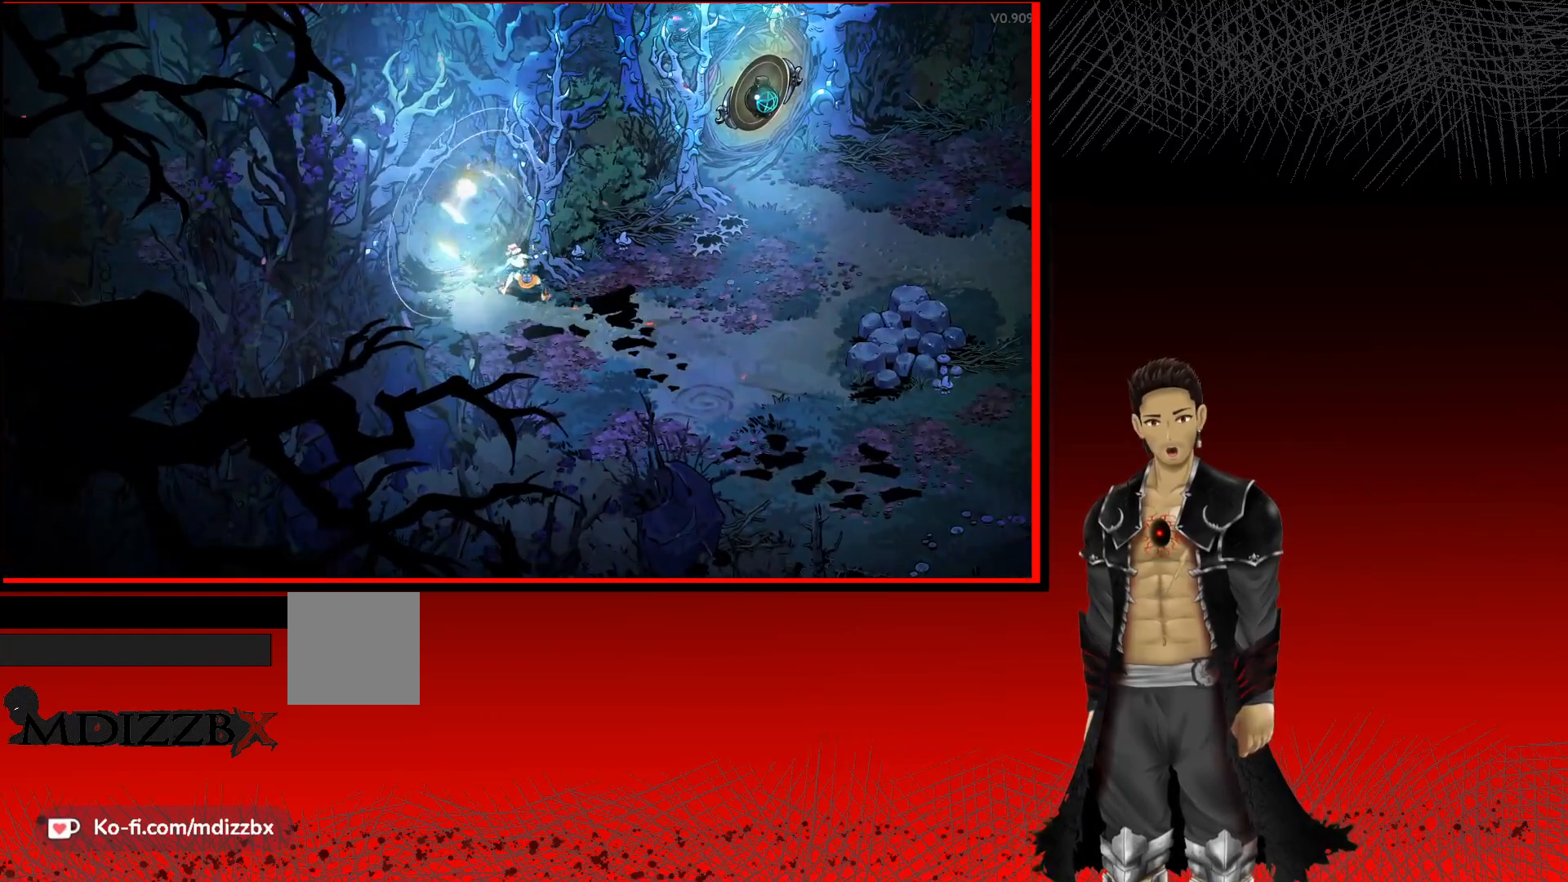
{"buttons": [], "left_stick": "center", "right_stick": "center", "events": [[317, "left_stick", "center"]]}
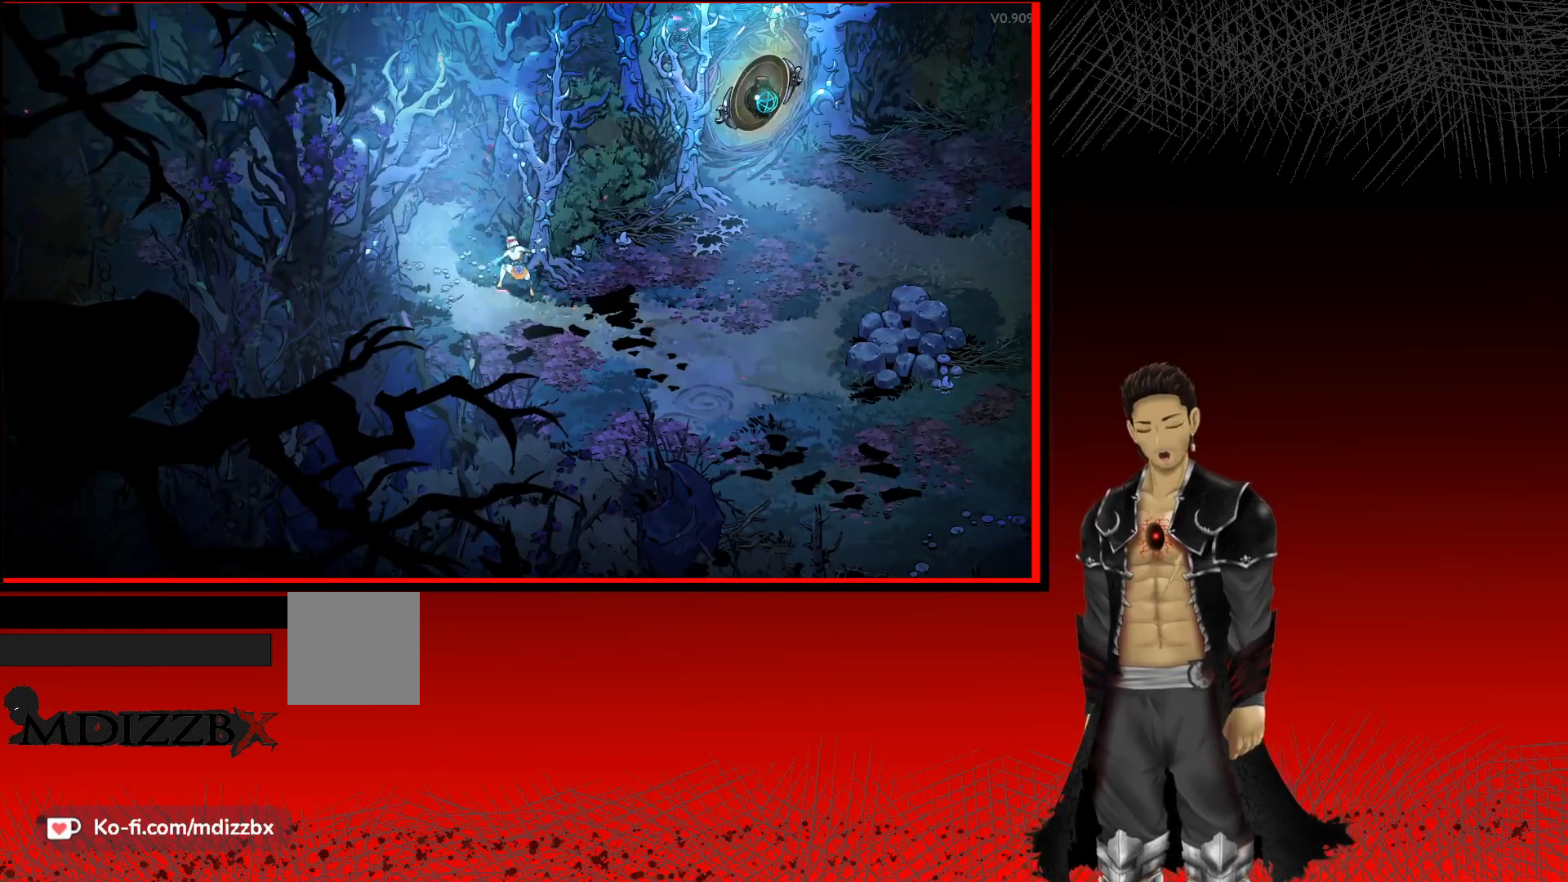
{"buttons": [], "left_stick": "center", "right_stick": "center", "events": []}
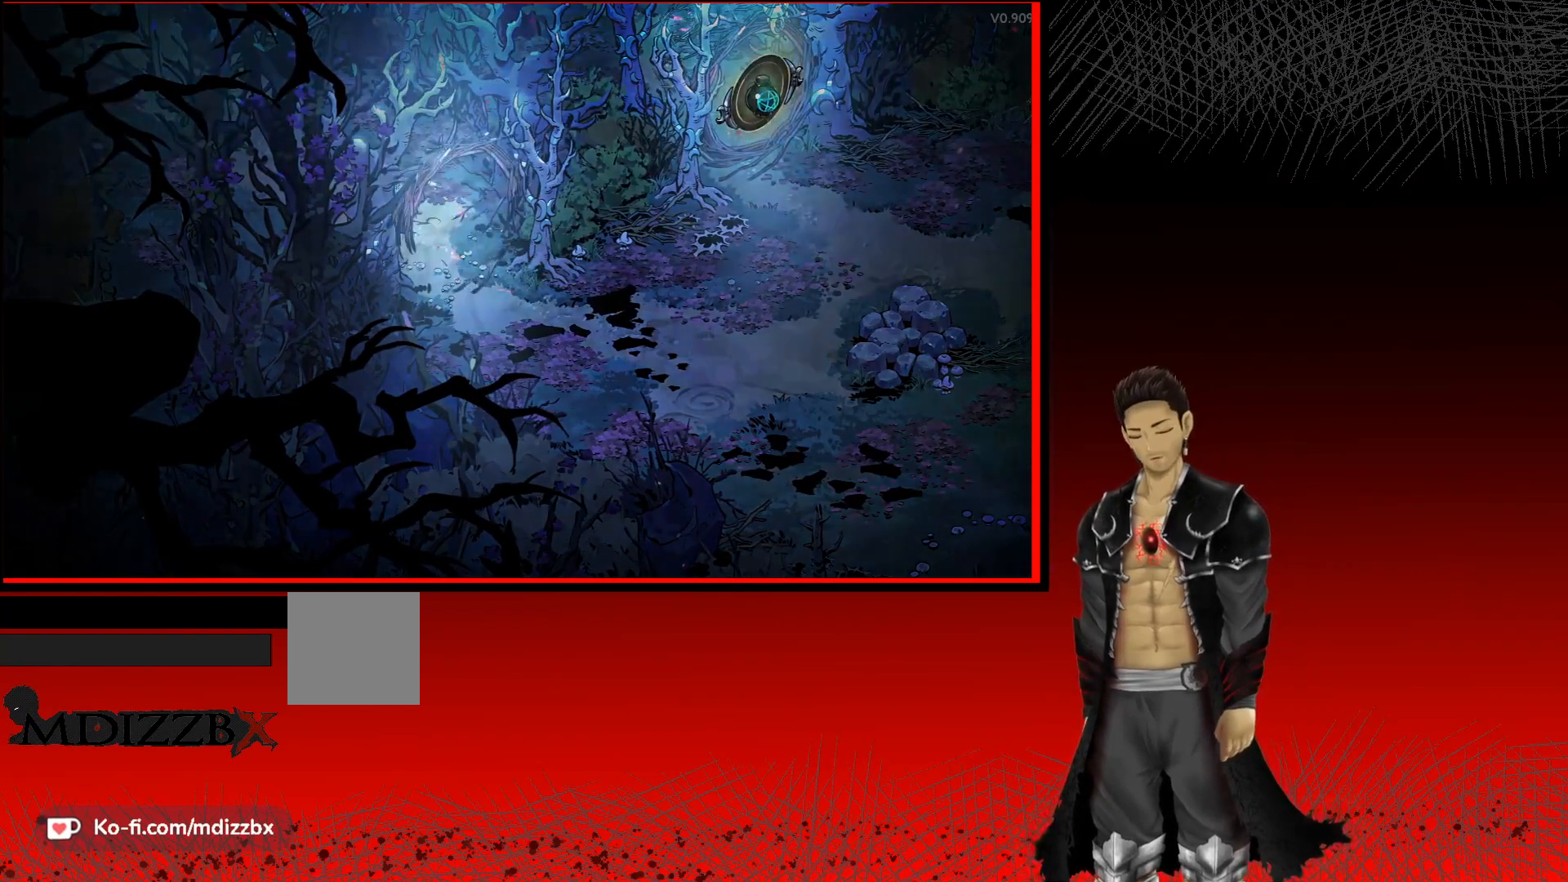
{"buttons": [], "left_stick": "up", "right_stick": "center", "events": [[100, "left_stick", "up"]]}
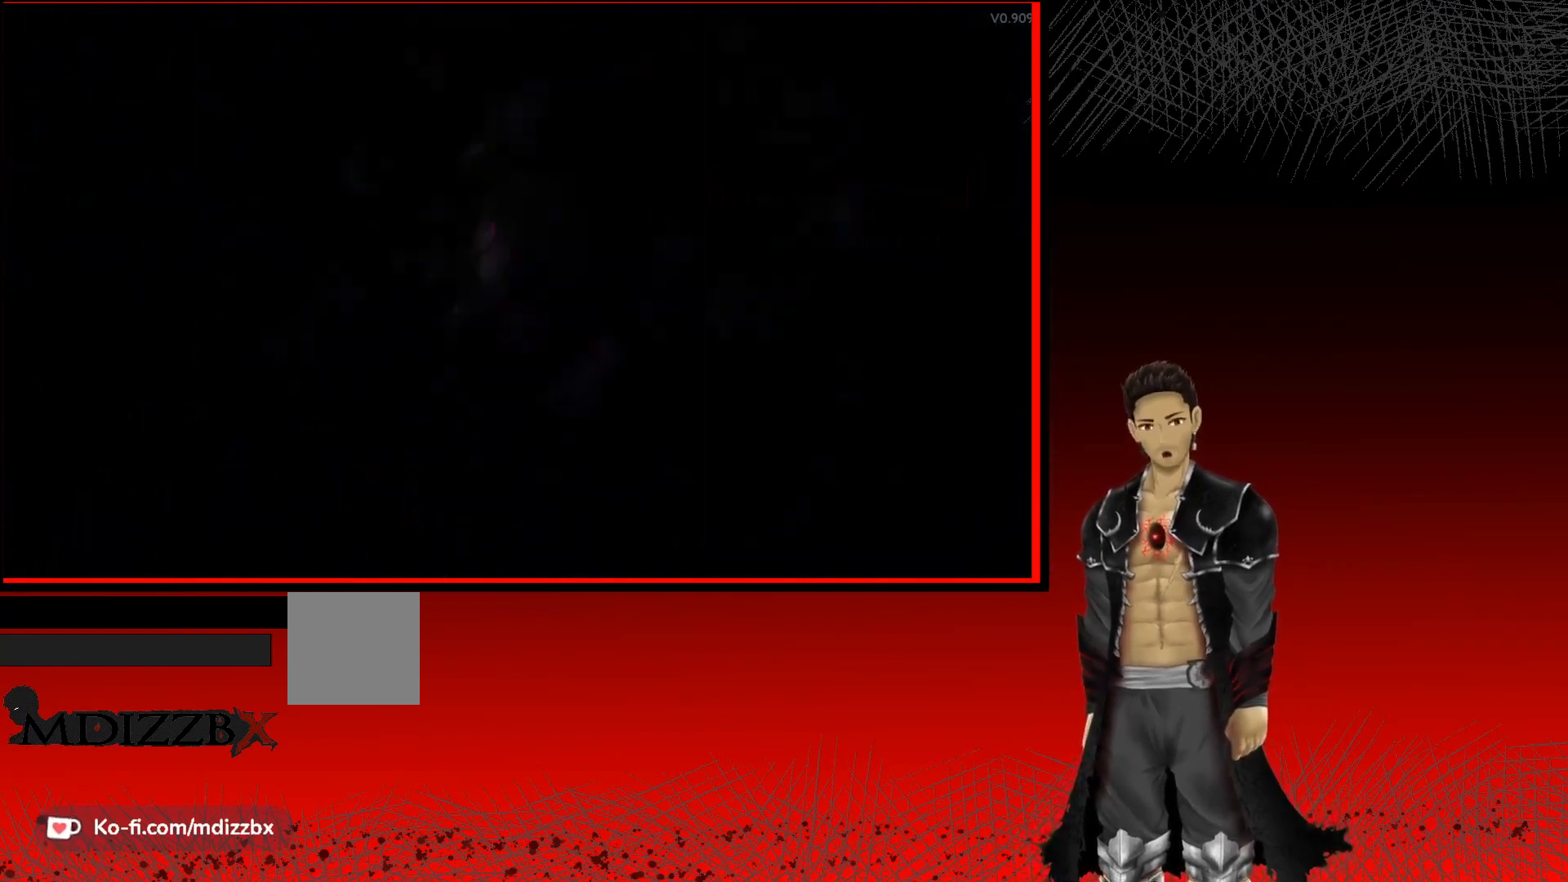
{"buttons": [], "left_stick": "center", "right_stick": "center", "events": [[100, "left_stick", "center"]]}
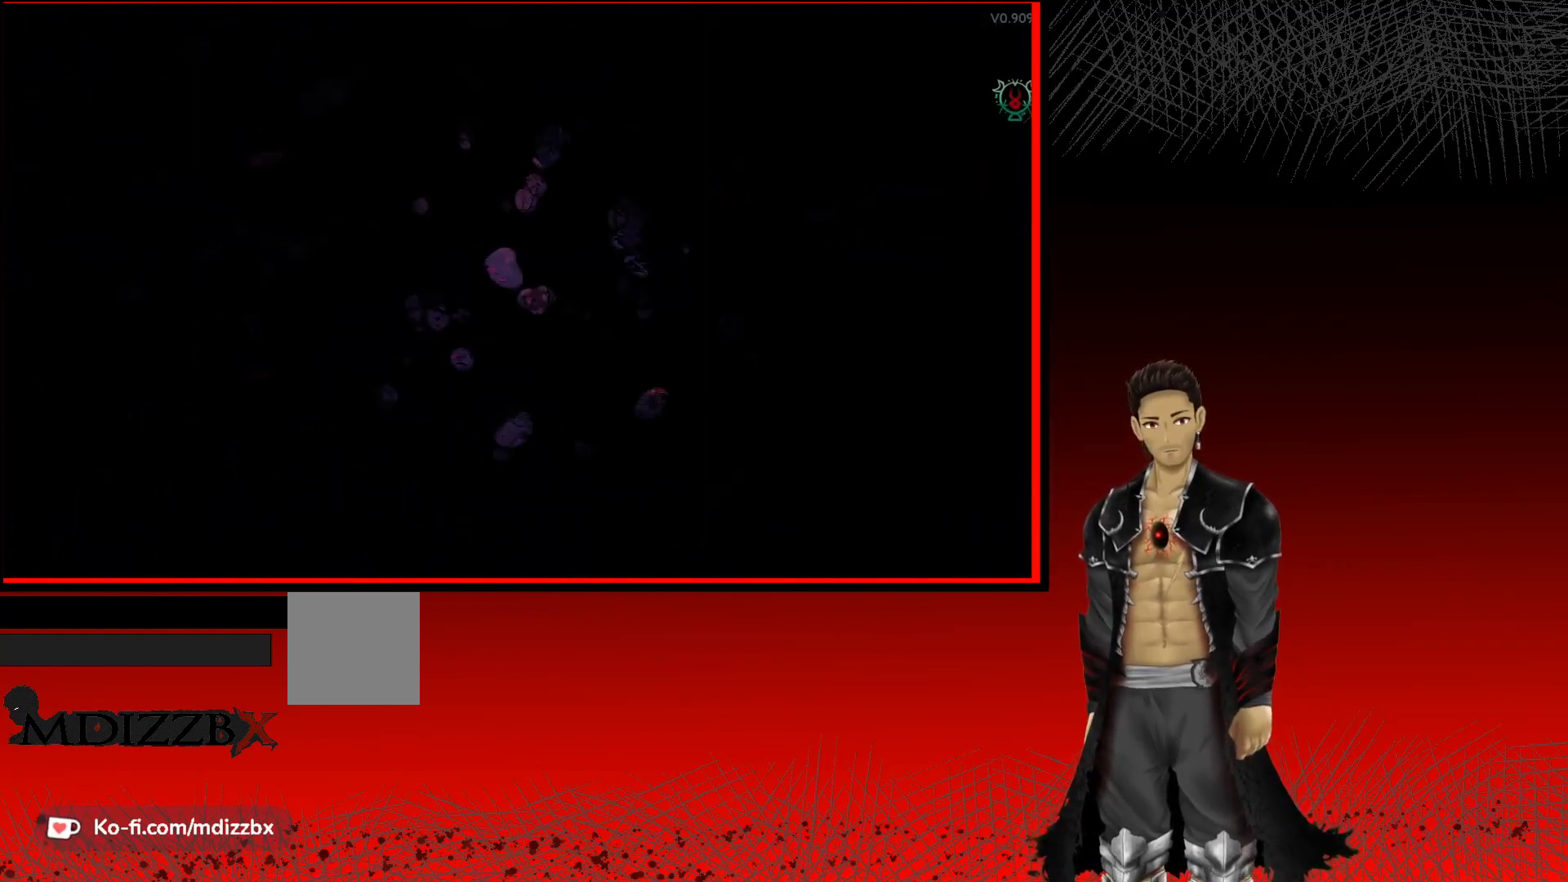
{"buttons": [], "left_stick": "center", "right_stick": "center", "events": []}
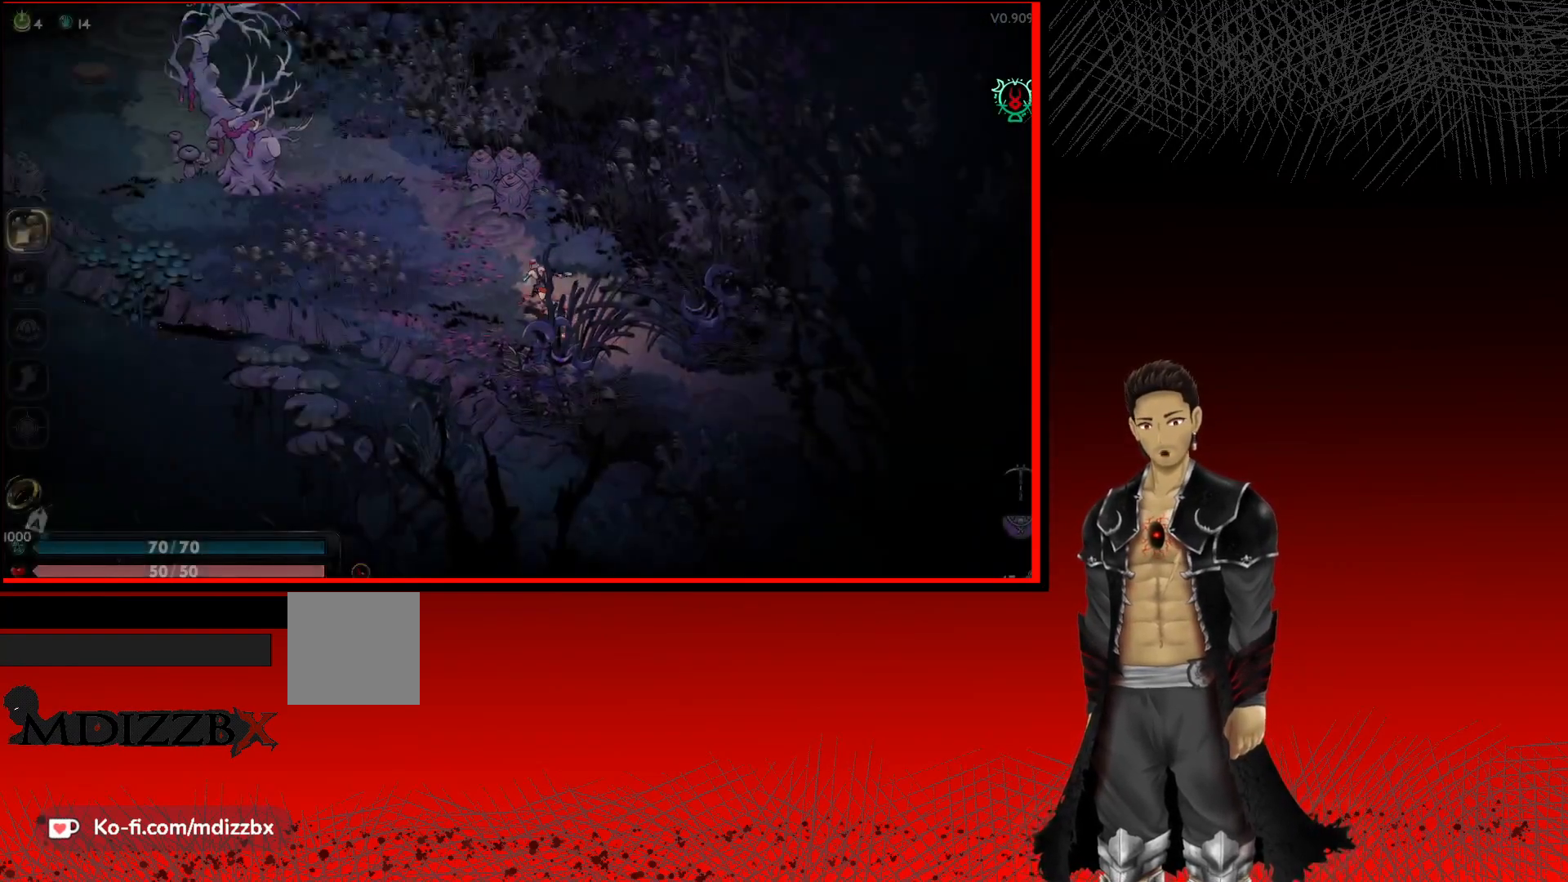
{"buttons": ["A"], "left_stick": "up-left", "right_stick": "center", "events": [[100, "left_stick", "up"], [267, "left_stick", "up-left"], [350, "A", "down"]]}
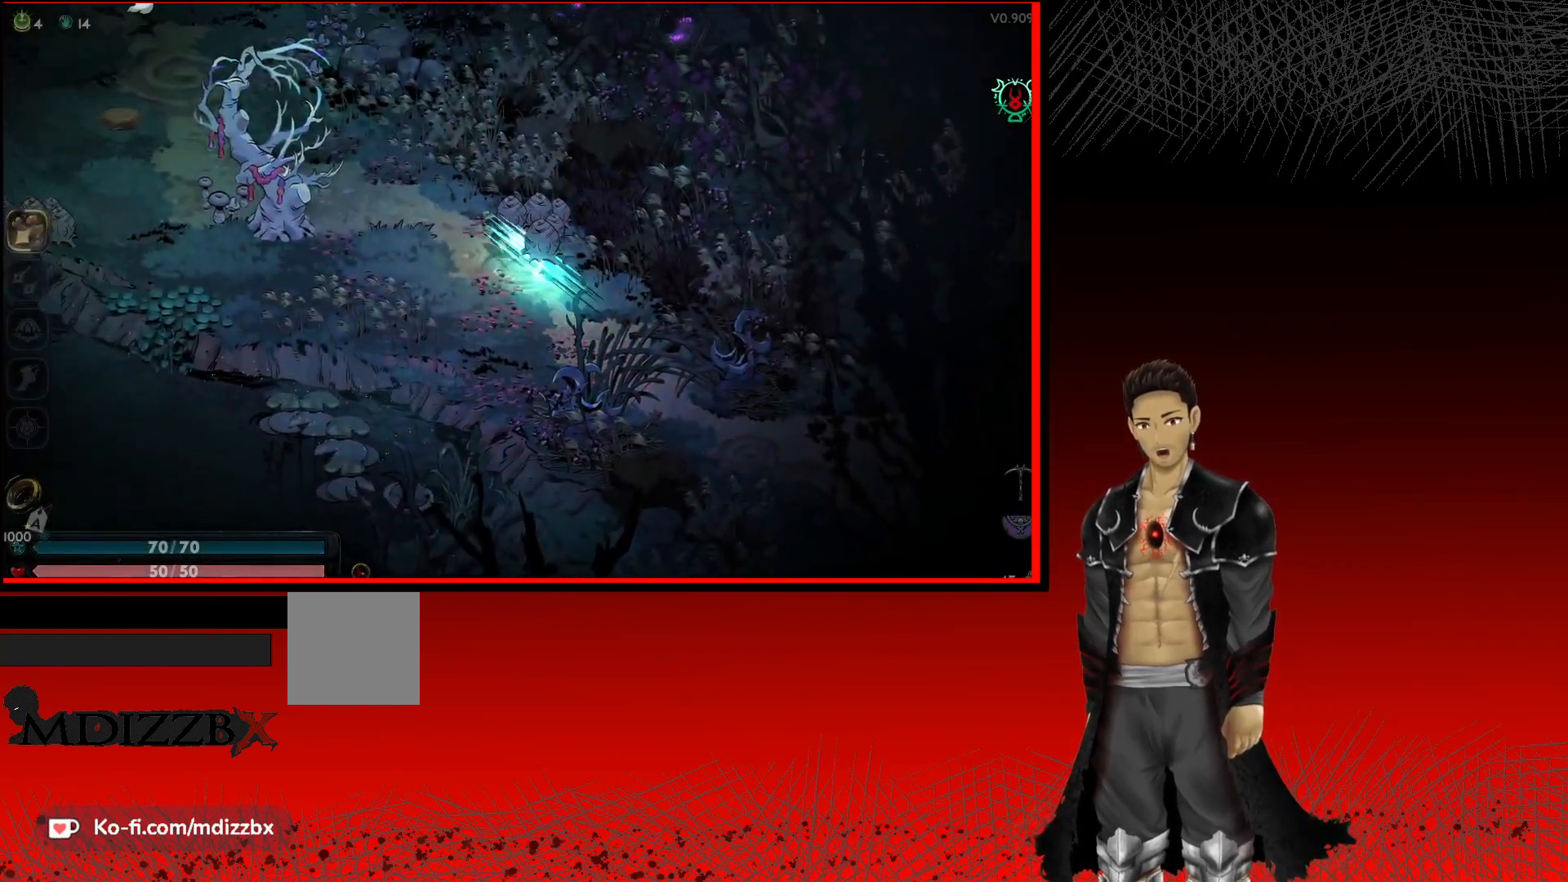
{"buttons": ["A", "X"], "left_stick": "up-left", "right_stick": "center", "events": [[67, "left_stick", "left"], [417, "left_stick", "up-left"], [467, "X", "down"]]}